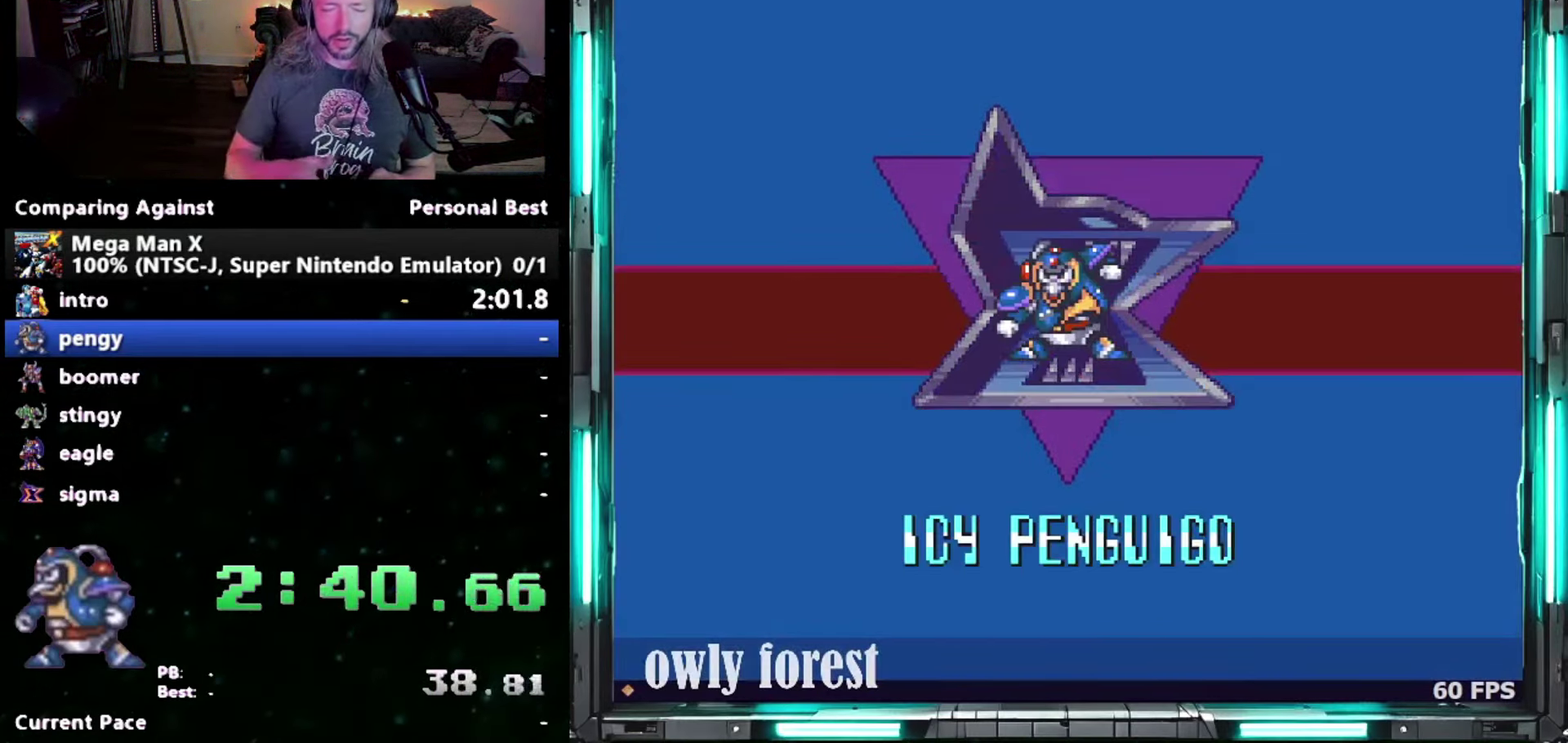
Gameplay with a controller (Nintendo layout); each line is a JSON object with the inputs held at the frame after it. "events" lists button and stick changes between this image and that frame as [ms after this image, input, new state], when the widget could be followed in between. Not read: A L3 R3.
{"buttons": ["START"], "events": [[367, "START", "down"]]}
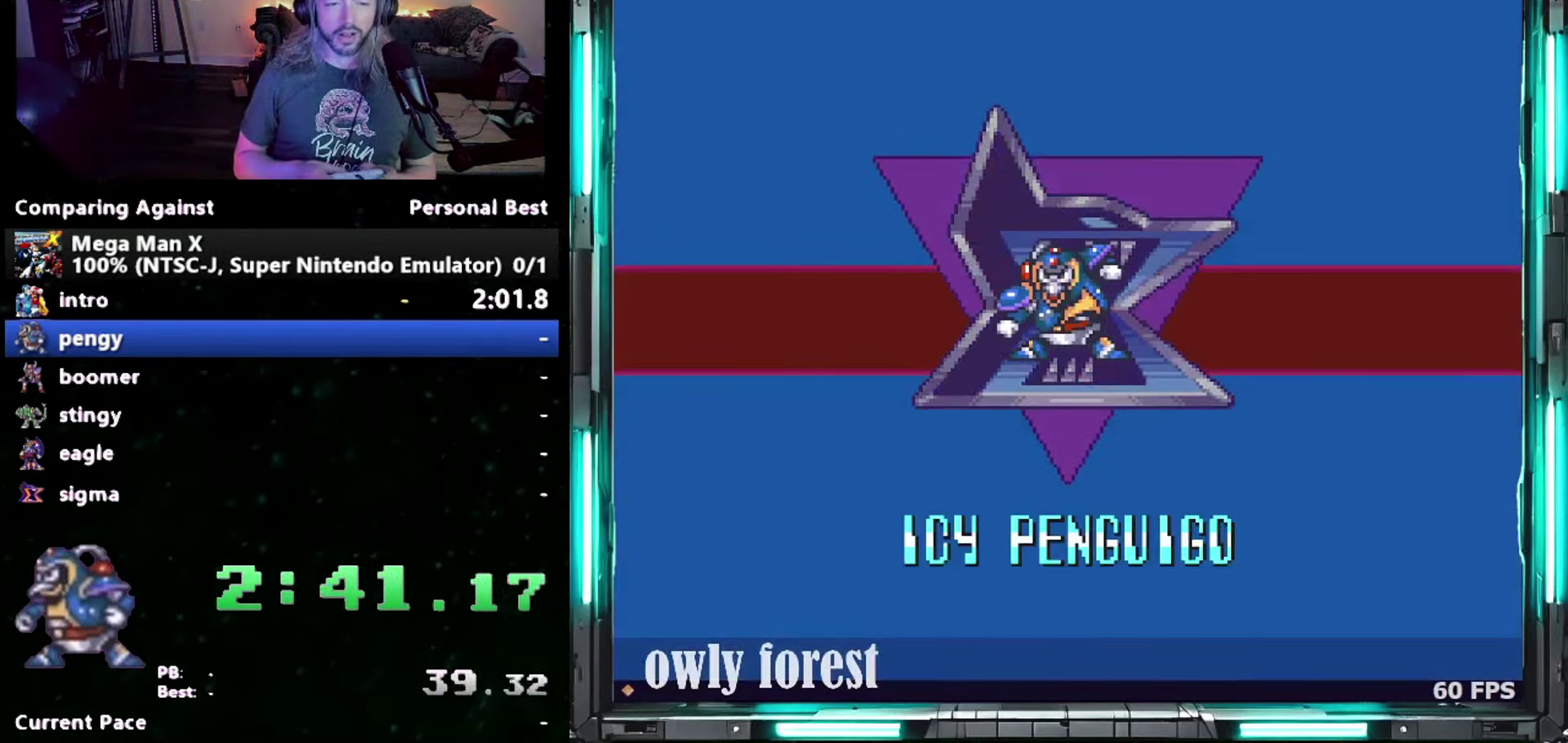
{"buttons": ["START"], "events": []}
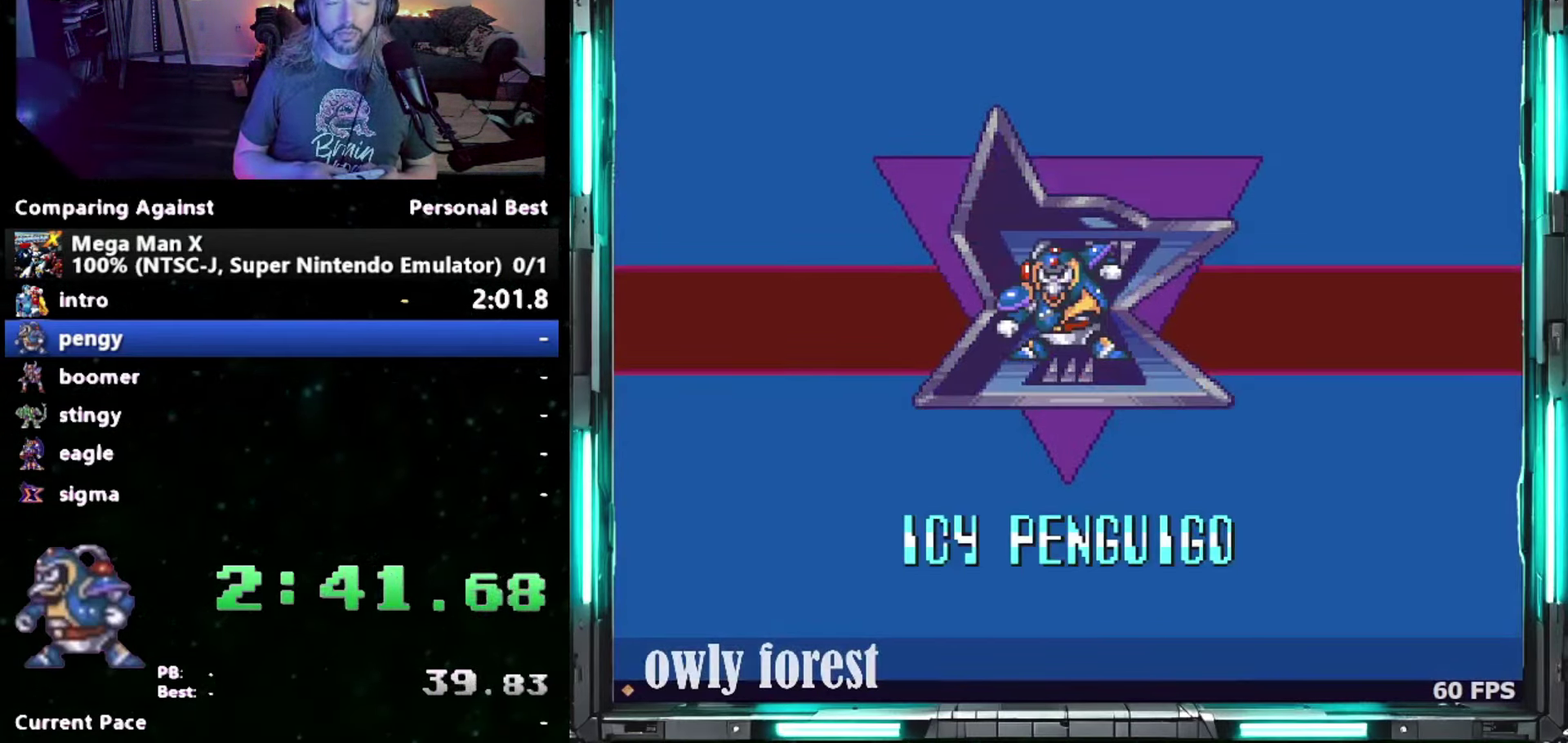
{"buttons": ["START"], "events": []}
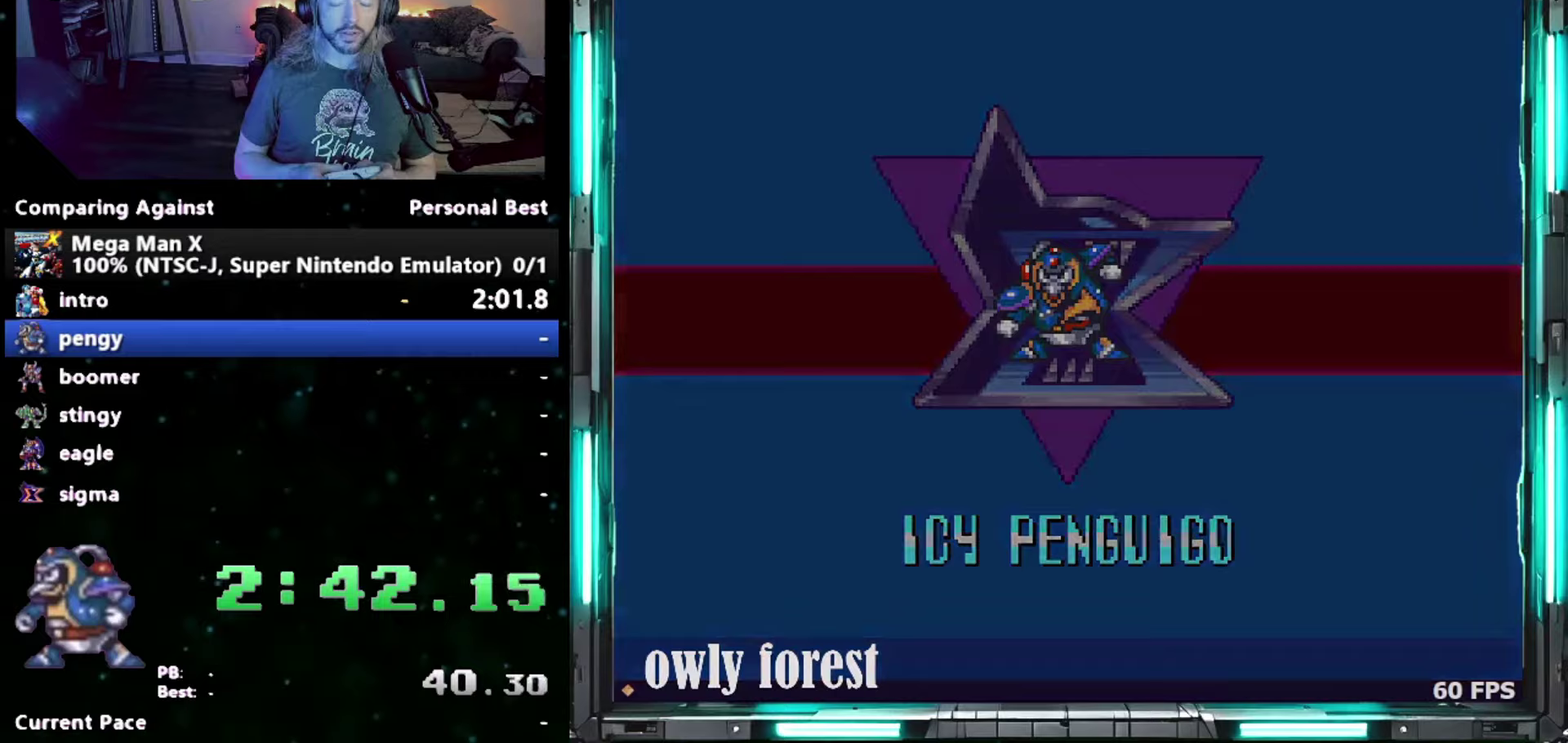
{"buttons": ["START"], "events": []}
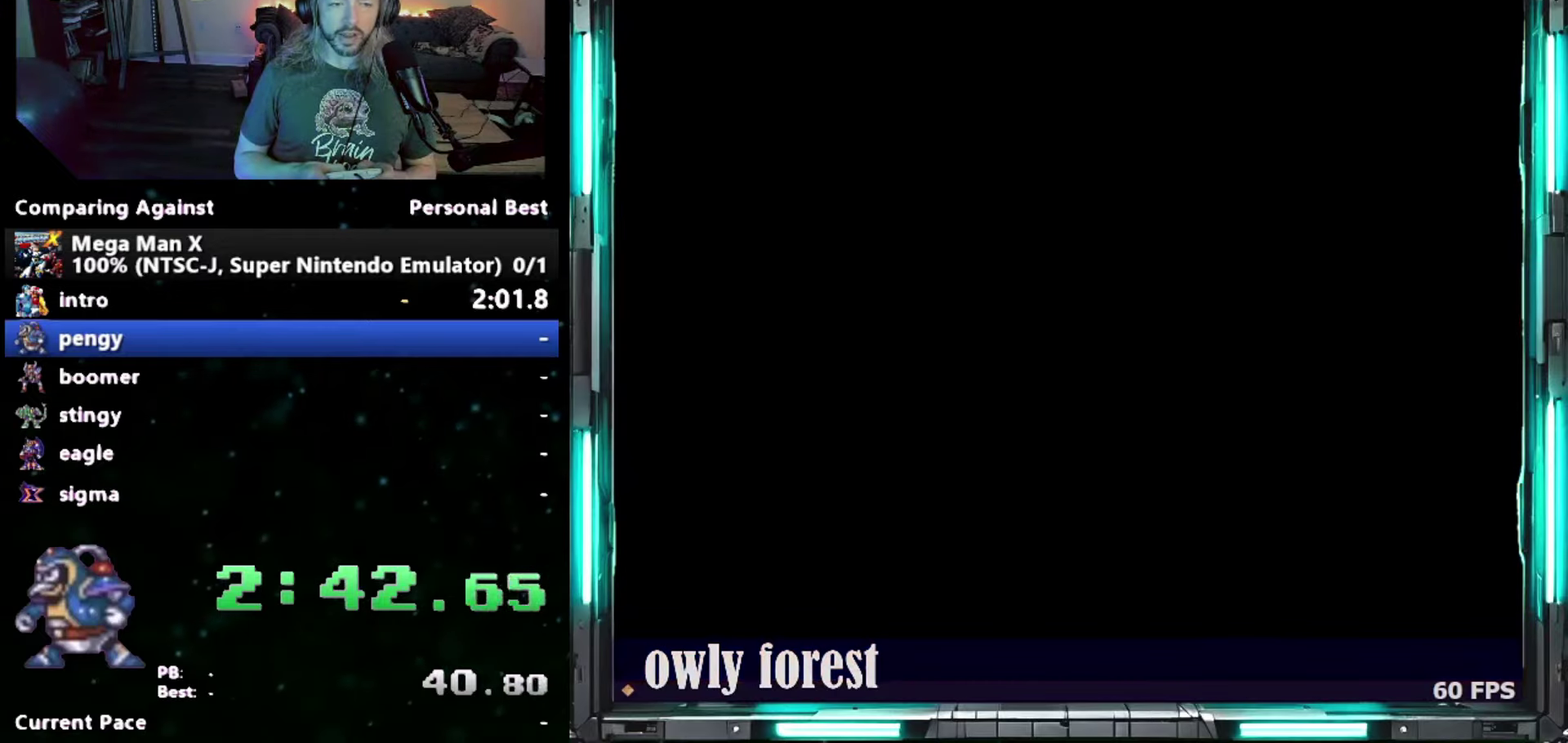
{"buttons": ["START"], "events": []}
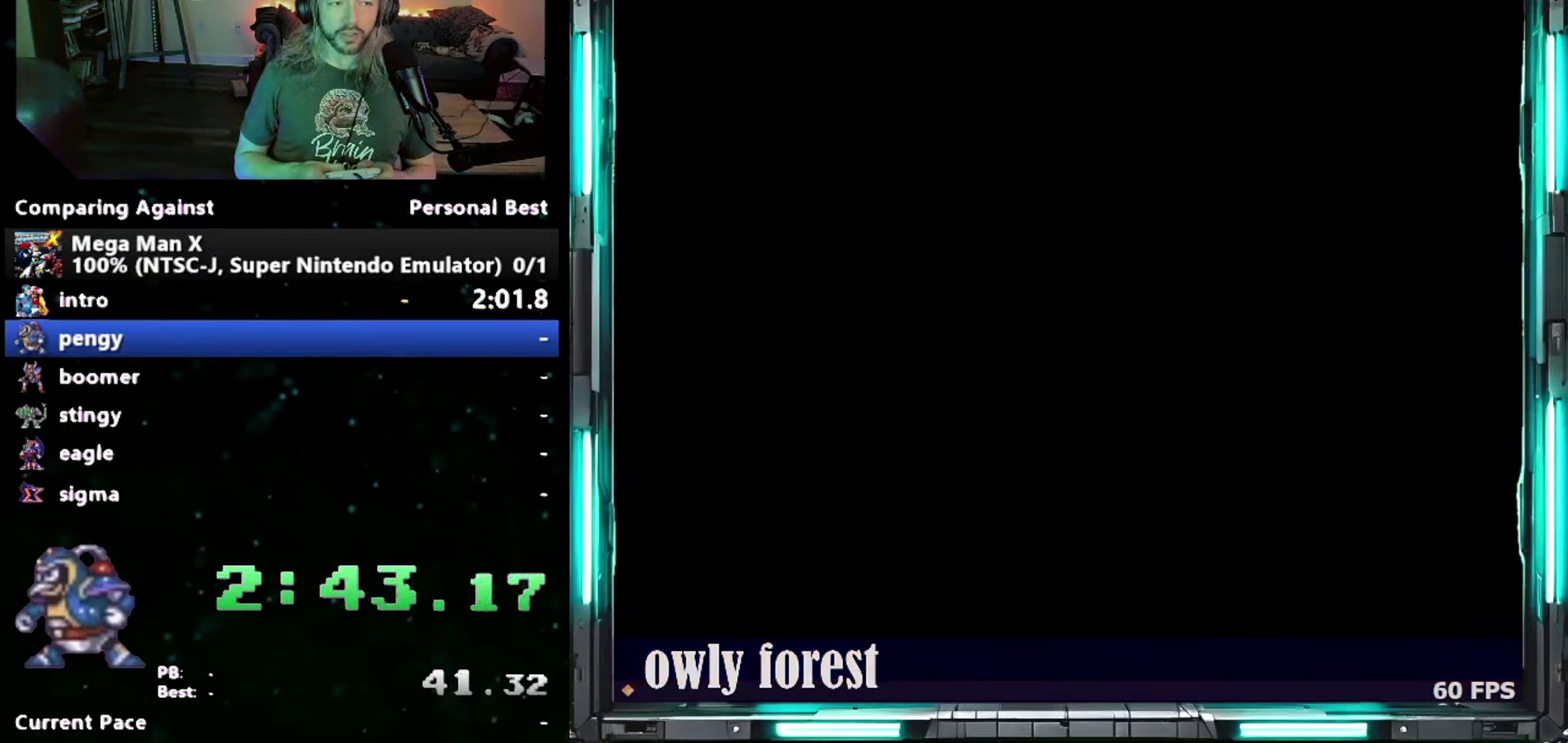
{"buttons": ["START"], "events": []}
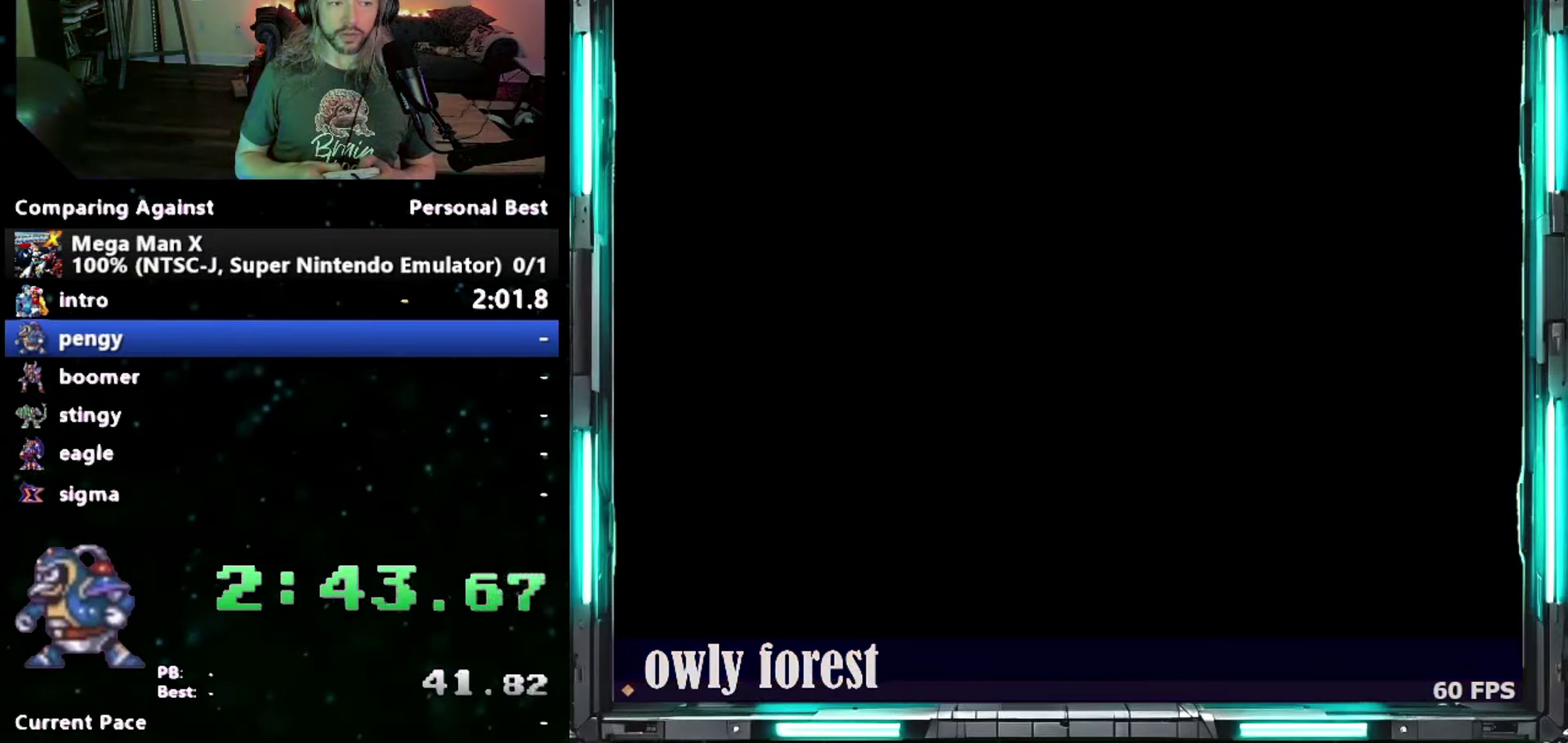
{"buttons": [], "events": [[450, "START", "up"]]}
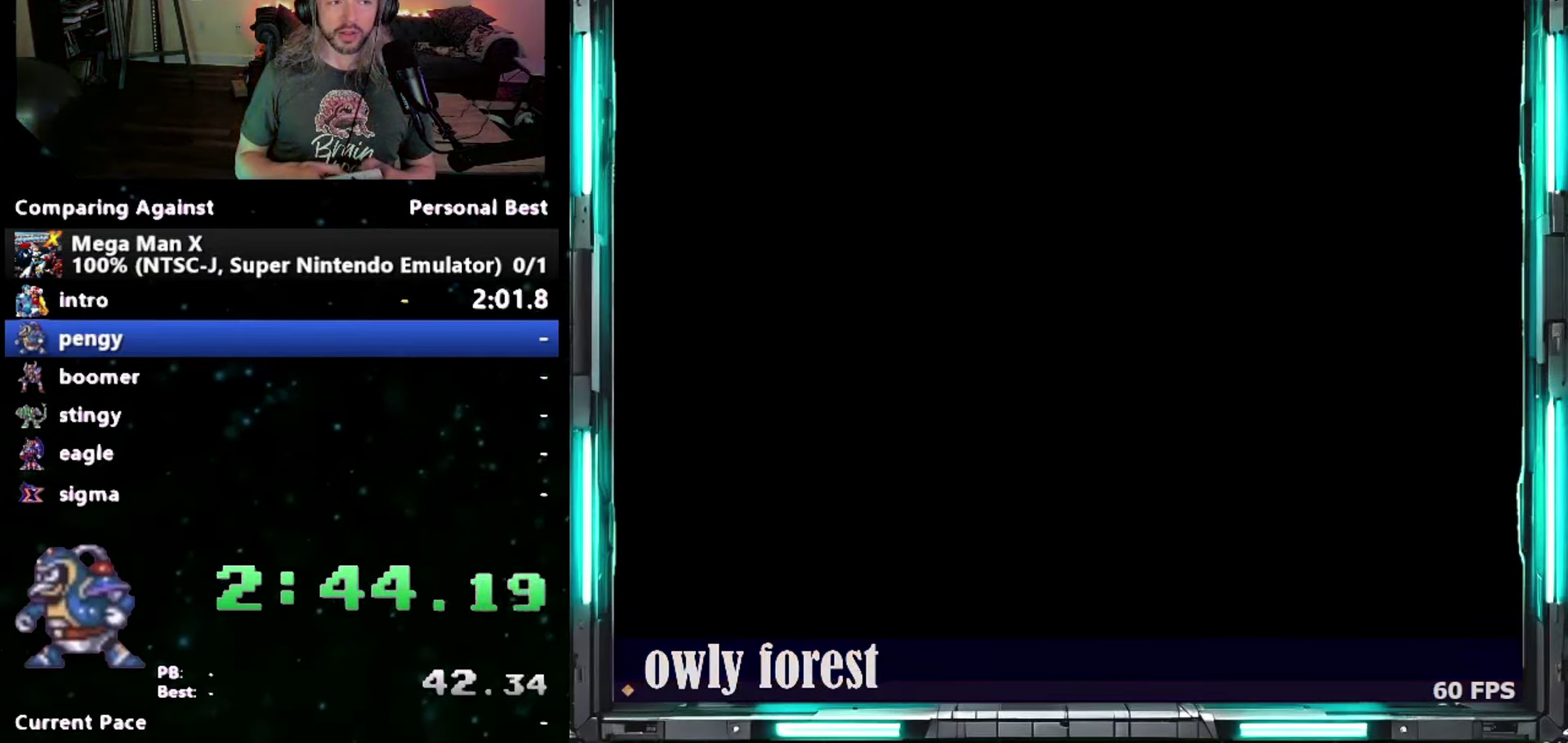
{"buttons": [], "events": []}
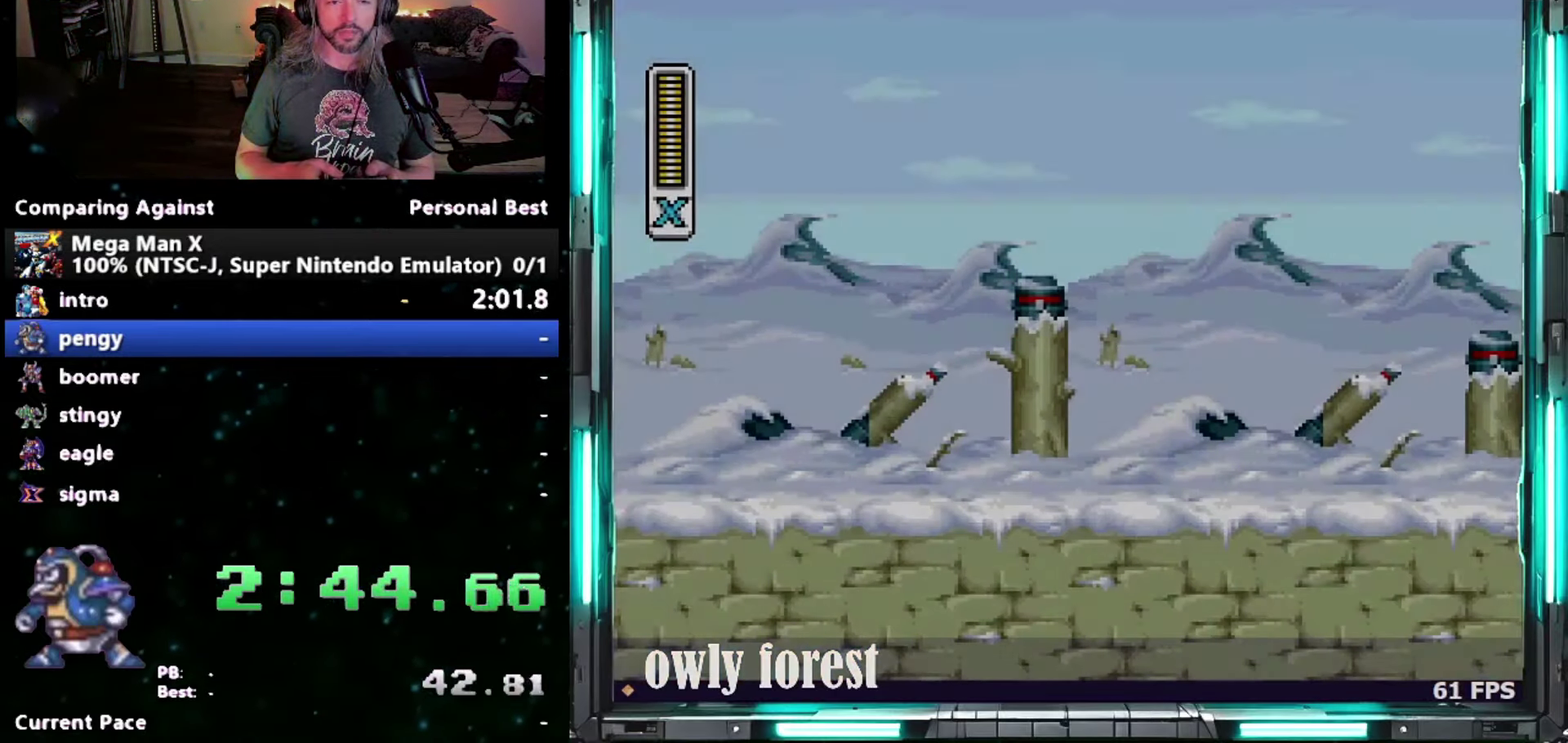
{"buttons": ["Y", "DPAD_DOWN", "DPAD_RIGHT"], "events": [[117, "DPAD_DOWN", "down"], [117, "DPAD_RIGHT", "down"], [117, "Y", "down"]]}
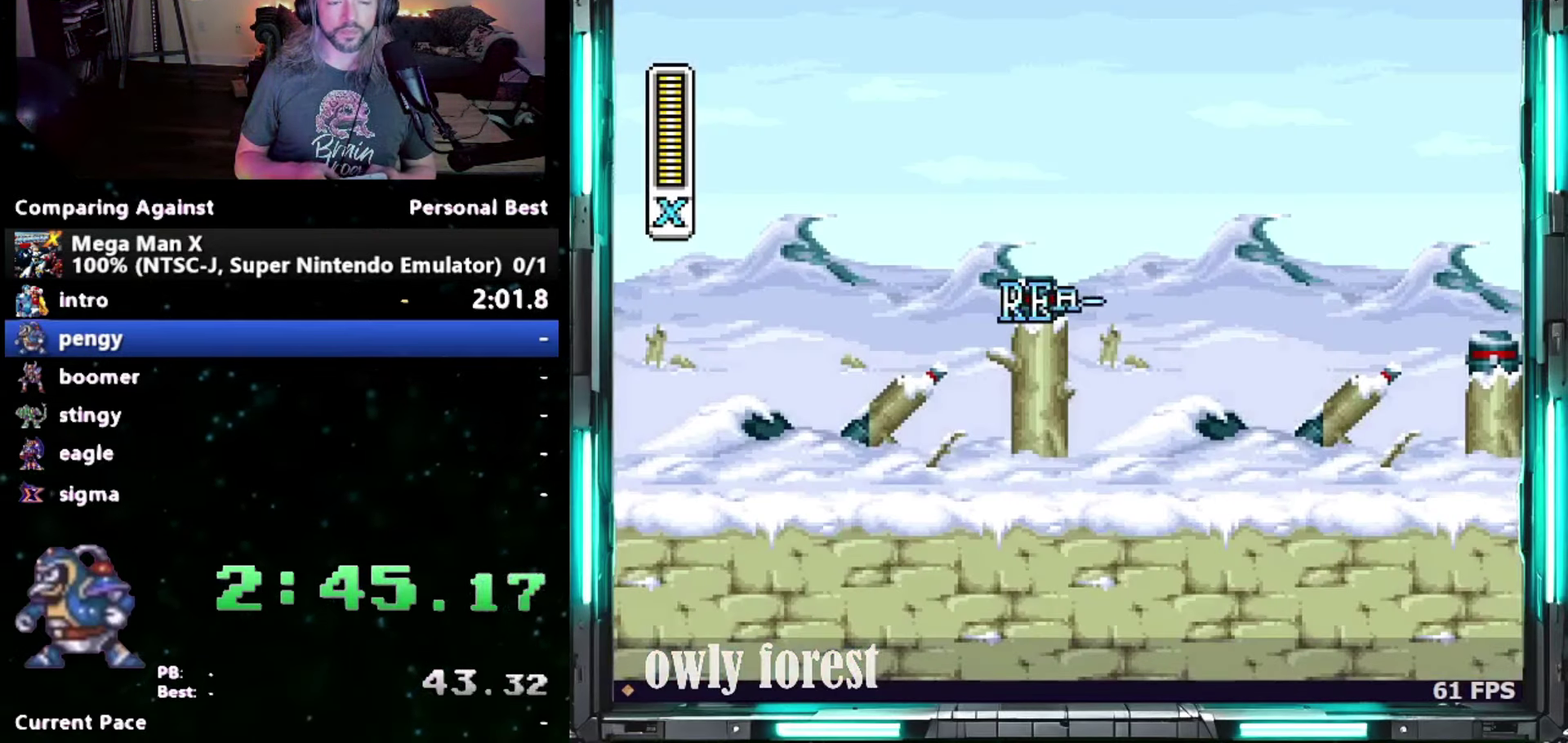
{"buttons": ["Y", "DPAD_DOWN", "DPAD_RIGHT"], "events": []}
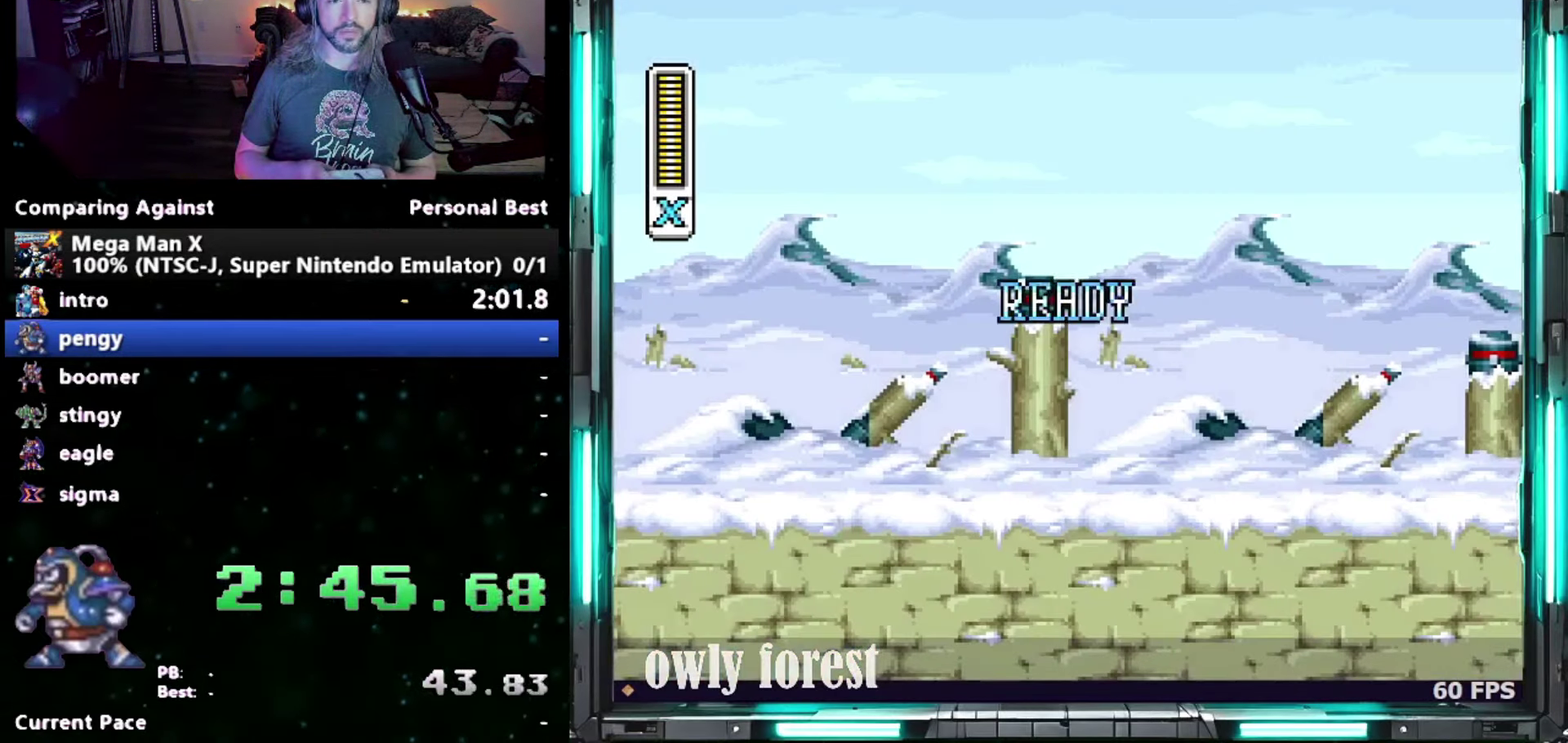
{"buttons": ["Y", "DPAD_DOWN", "DPAD_RIGHT"], "events": []}
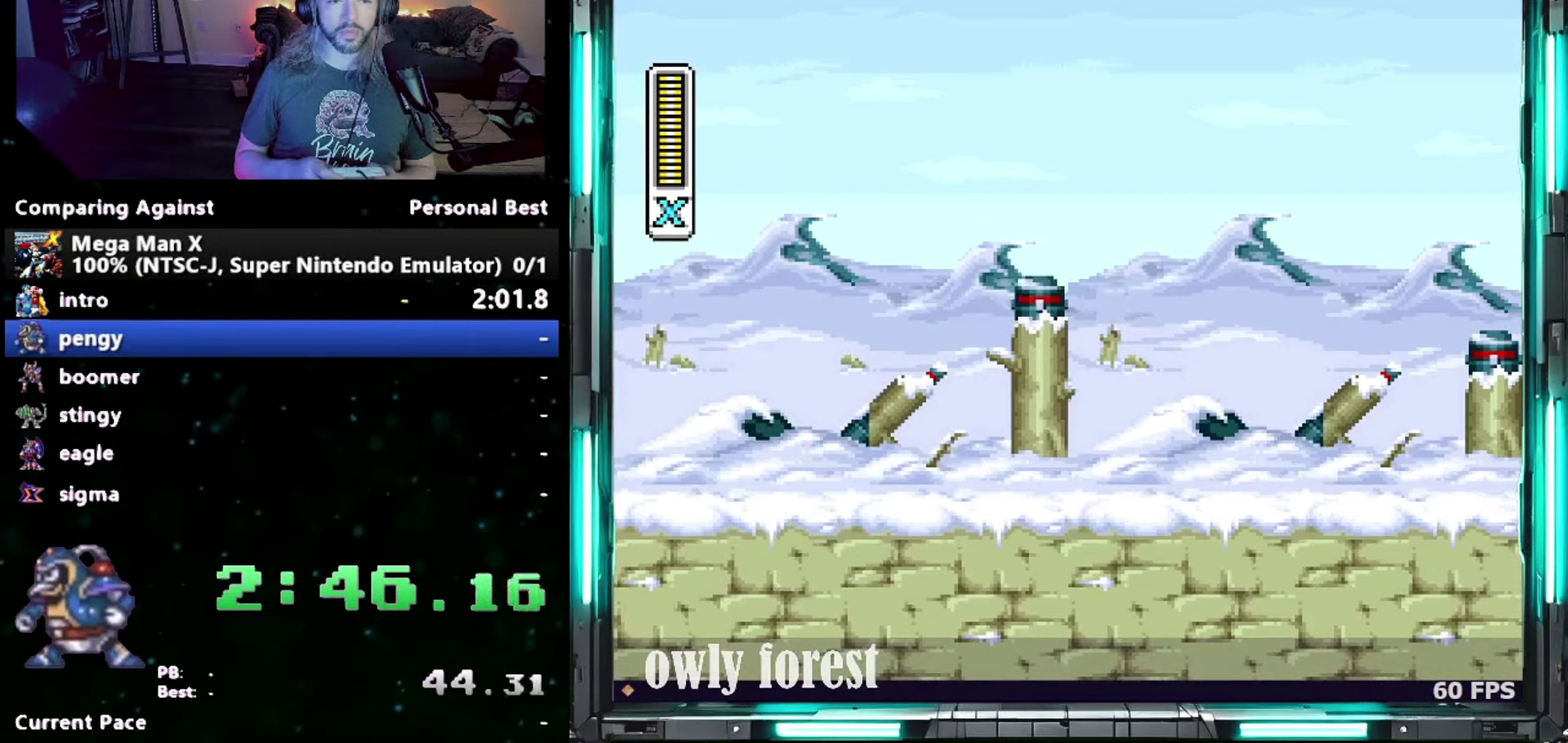
{"buttons": ["Y", "DPAD_DOWN", "DPAD_RIGHT"], "events": []}
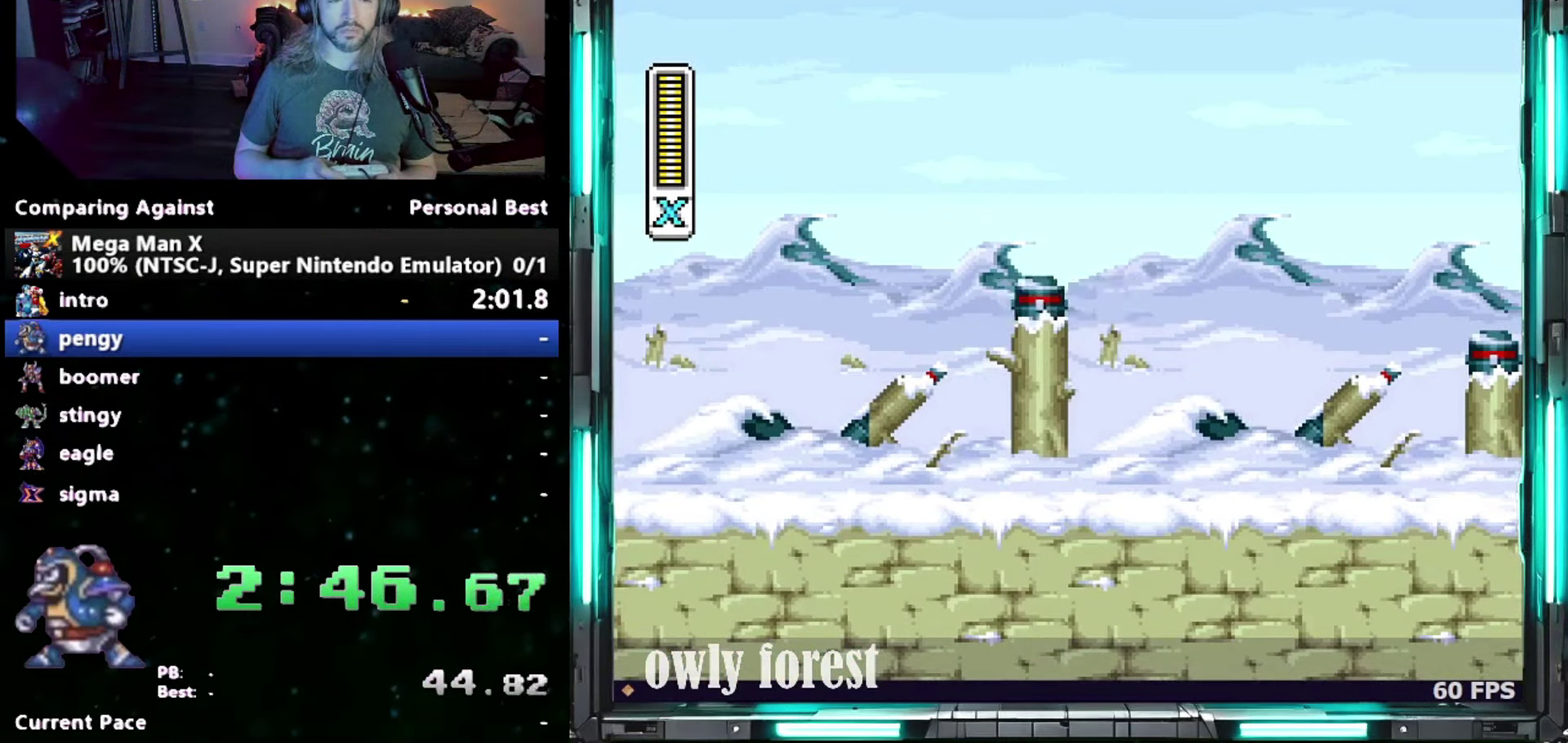
{"buttons": ["Y", "DPAD_DOWN", "DPAD_RIGHT"], "events": []}
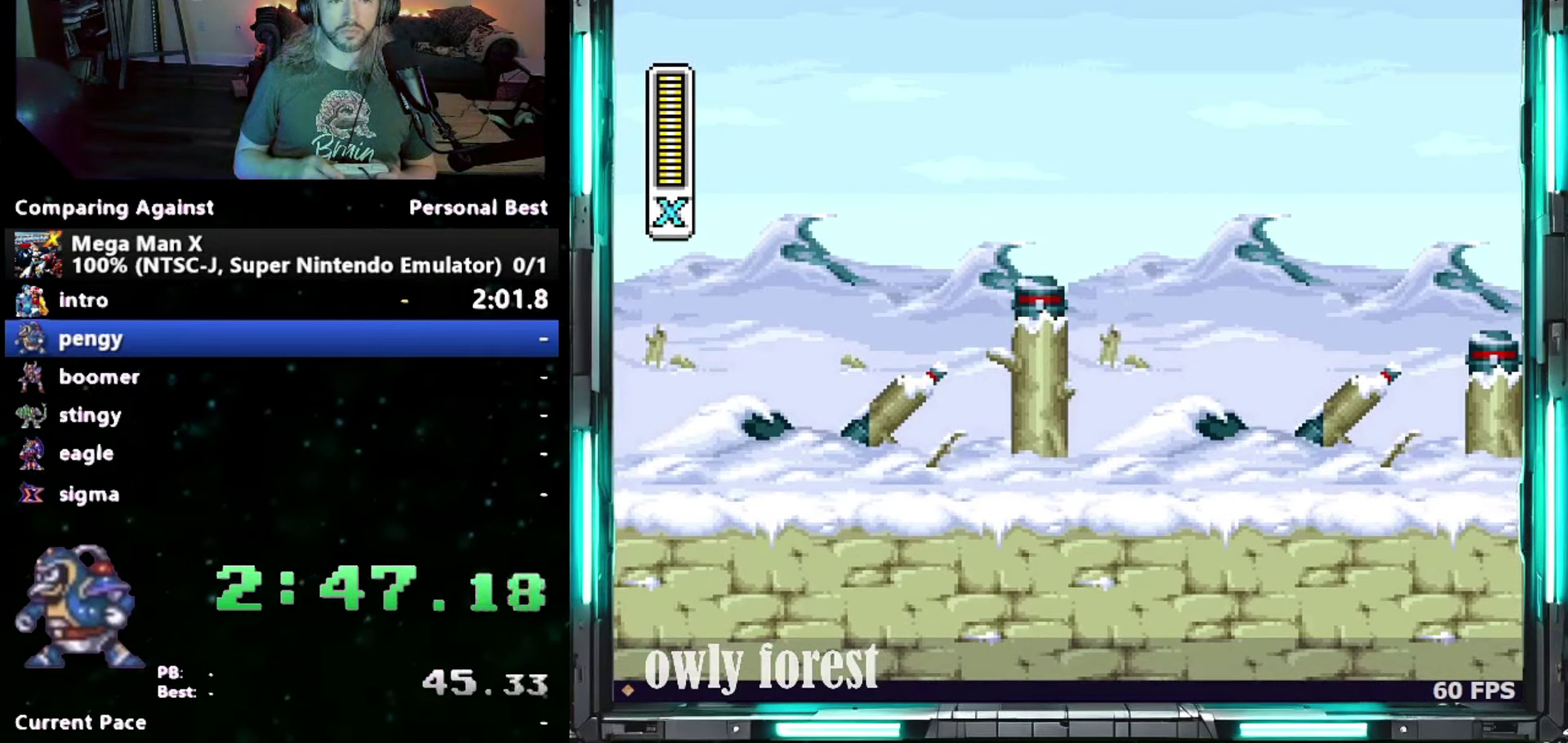
{"buttons": ["B", "Y", "DPAD_DOWN", "DPAD_RIGHT"], "events": [[483, "B", "down"]]}
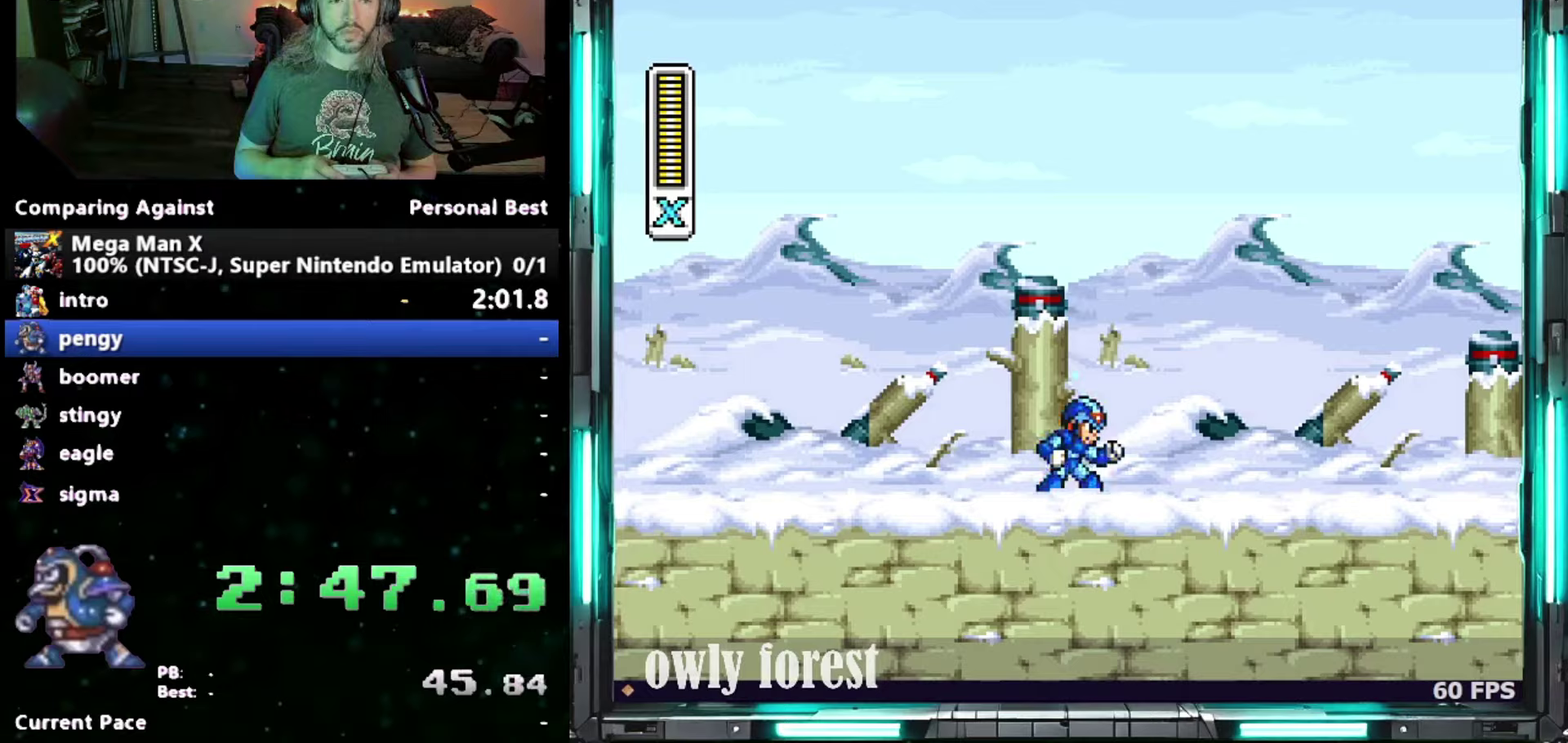
{"buttons": ["Y", "DPAD_DOWN", "DPAD_RIGHT"], "events": [[217, "B", "up"]]}
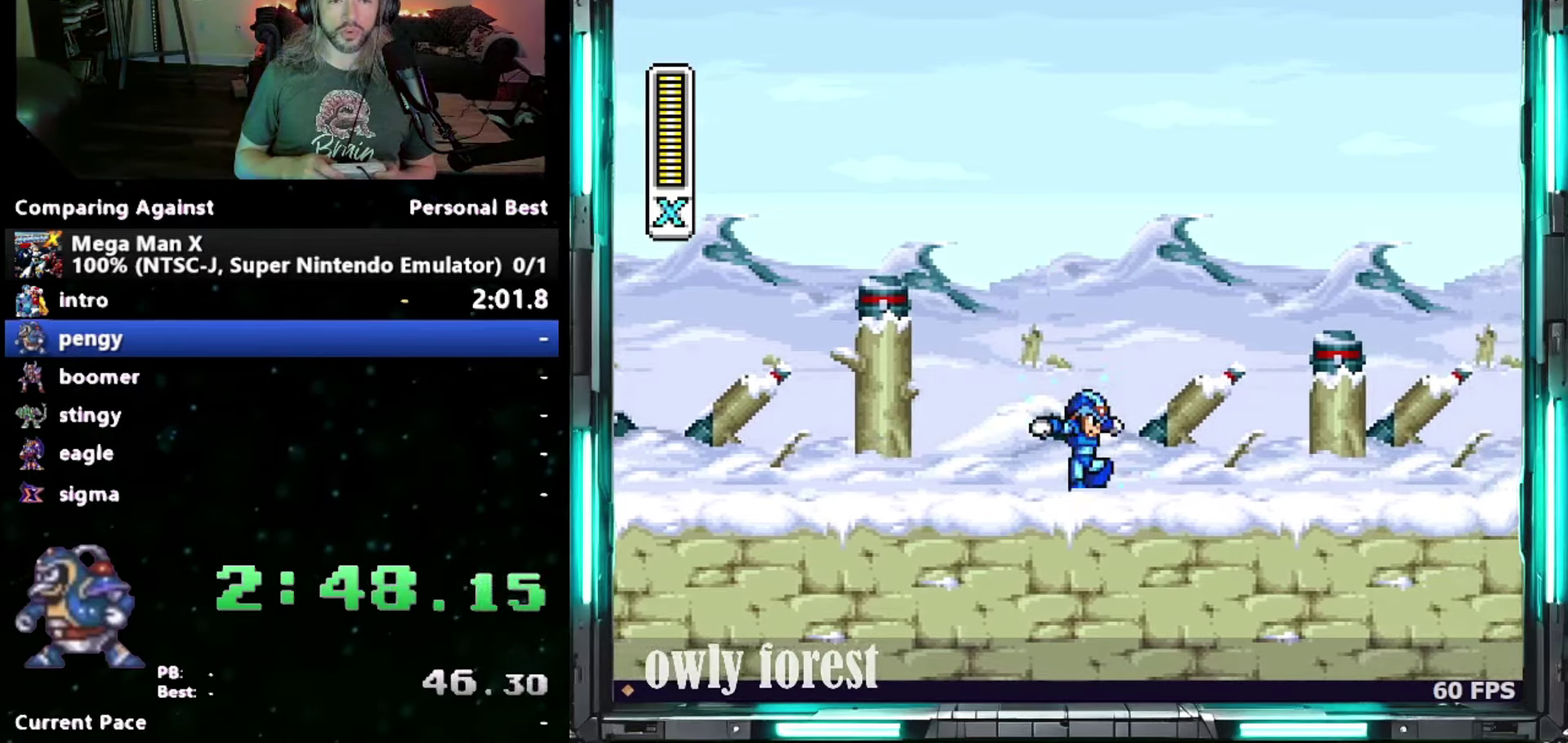
{"buttons": ["Y", "DPAD_DOWN", "DPAD_RIGHT"], "events": [[150, "B", "down"], [450, "B", "up"]]}
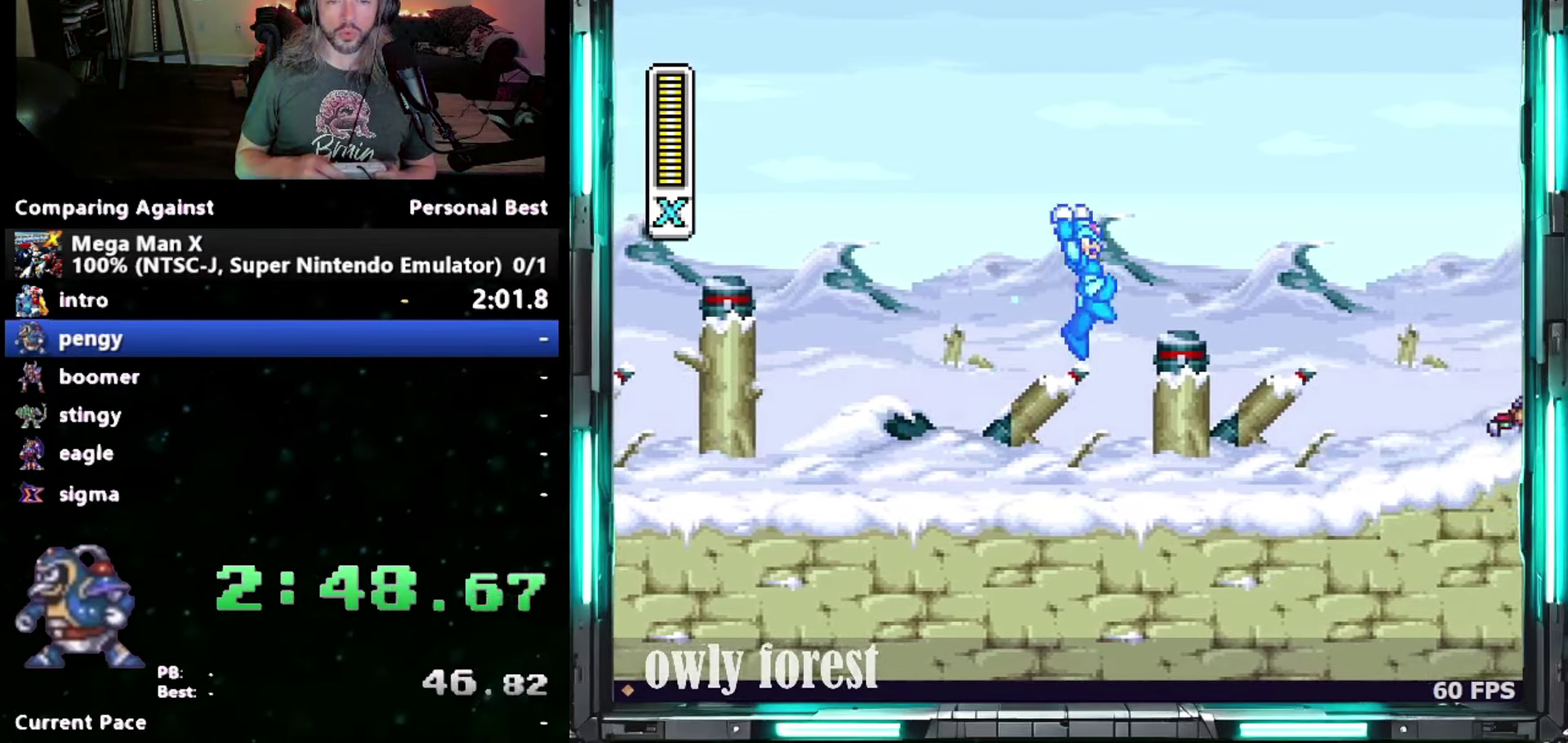
{"buttons": ["B", "Y", "DPAD_DOWN", "DPAD_RIGHT"], "events": [[483, "B", "down"]]}
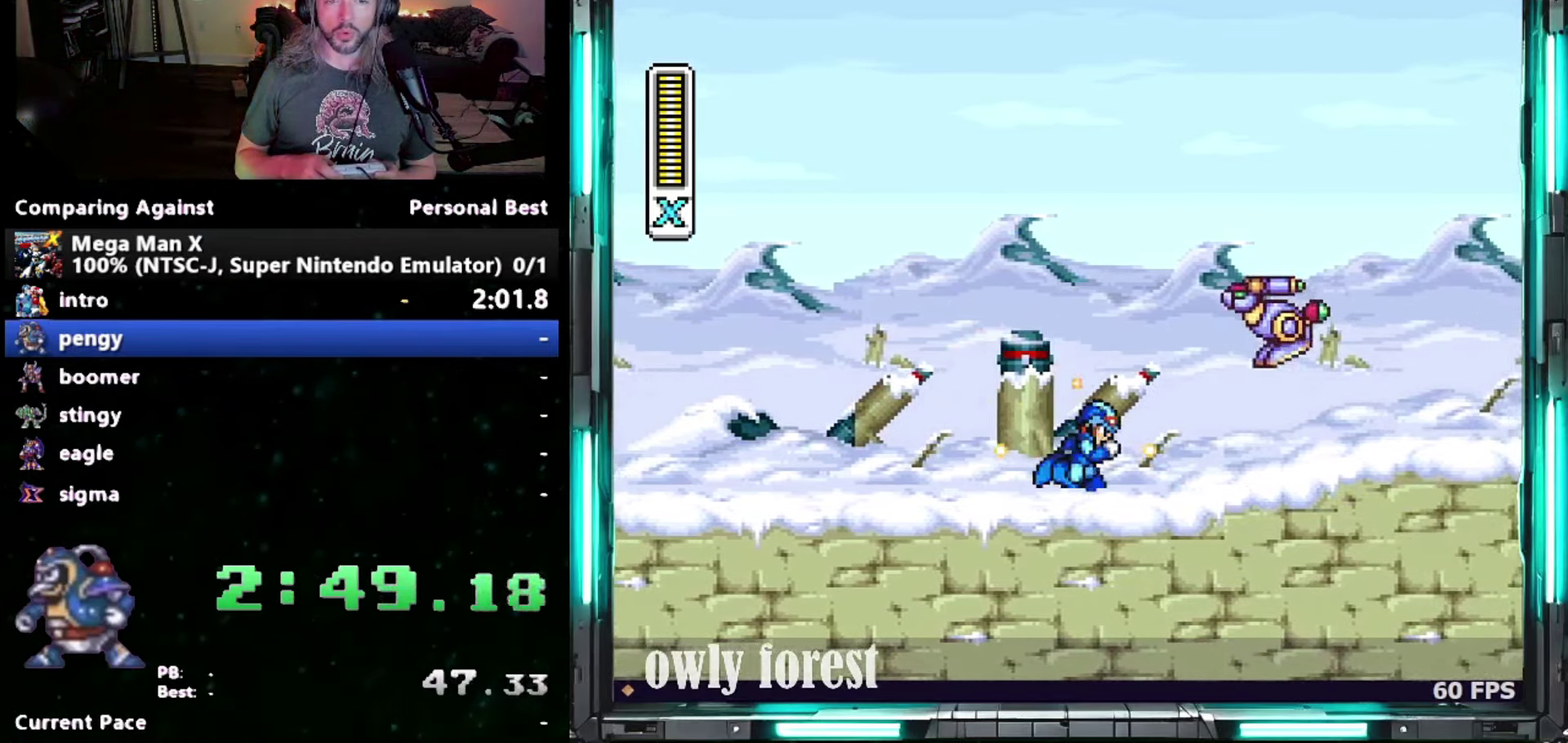
{"buttons": ["Y", "DPAD_DOWN", "DPAD_RIGHT"], "events": [[483, "B", "up"]]}
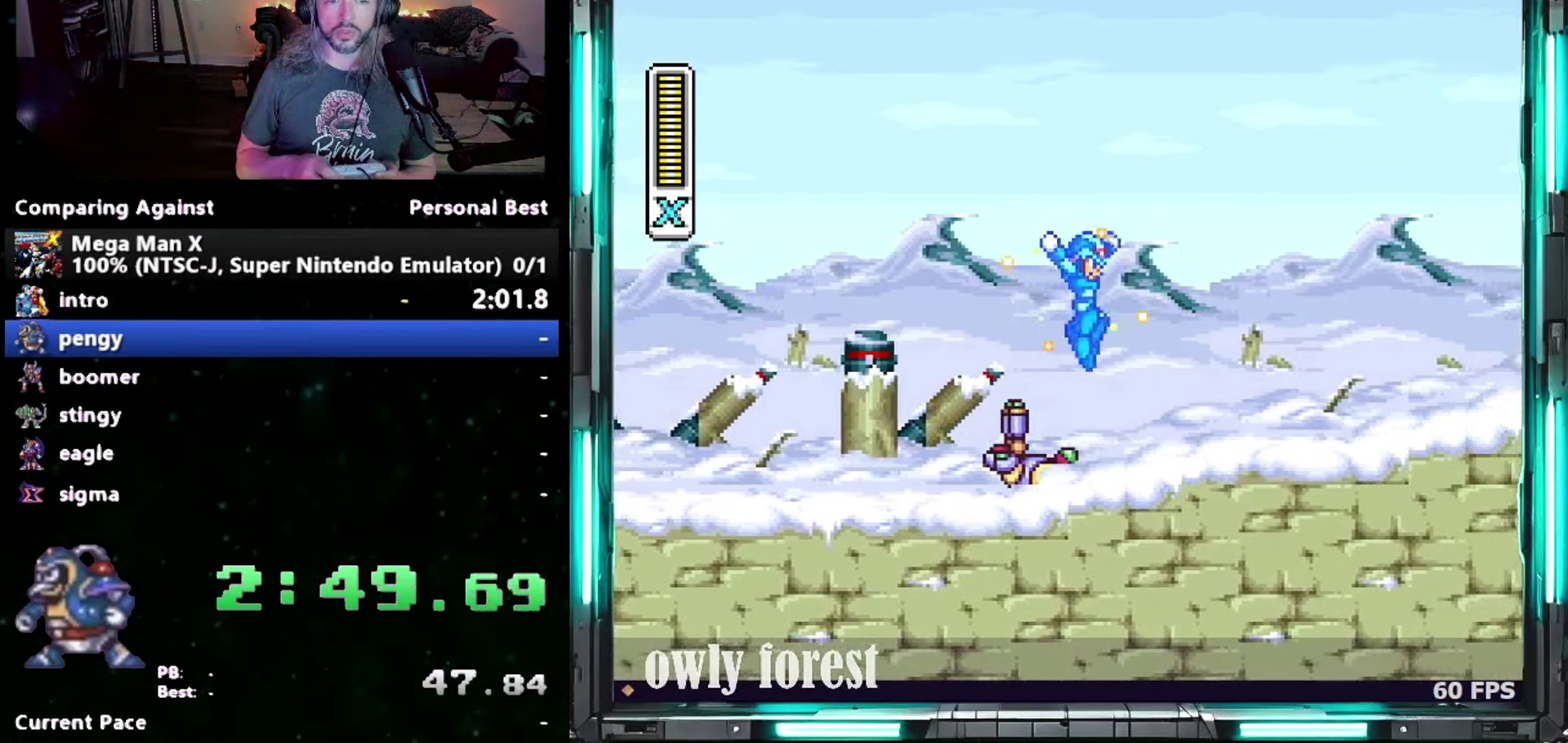
{"buttons": ["B", "Y", "DPAD_DOWN", "DPAD_RIGHT"], "events": [[433, "B", "down"]]}
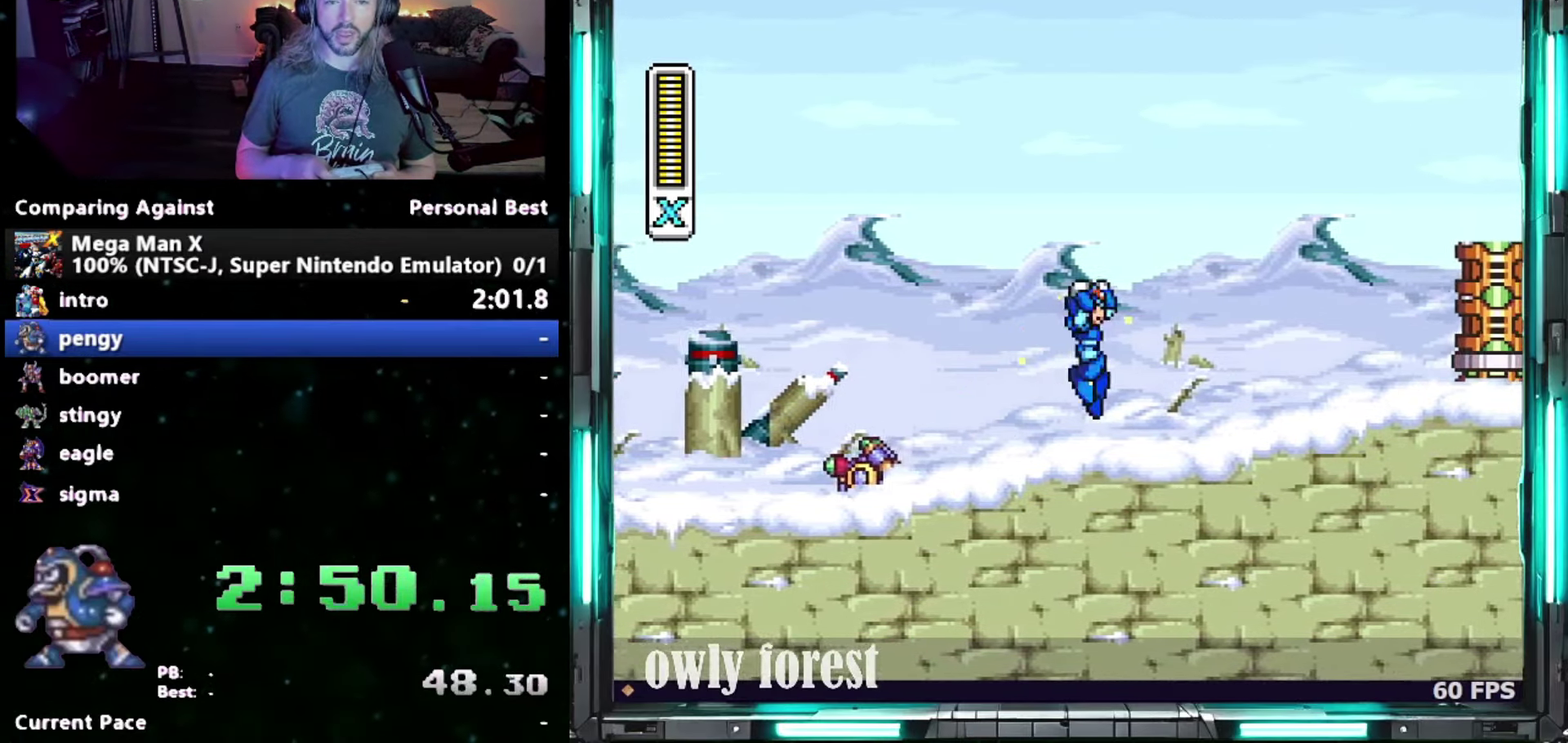
{"buttons": ["DPAD_DOWN", "DPAD_RIGHT"], "events": [[450, "B", "up"], [483, "Y", "up"]]}
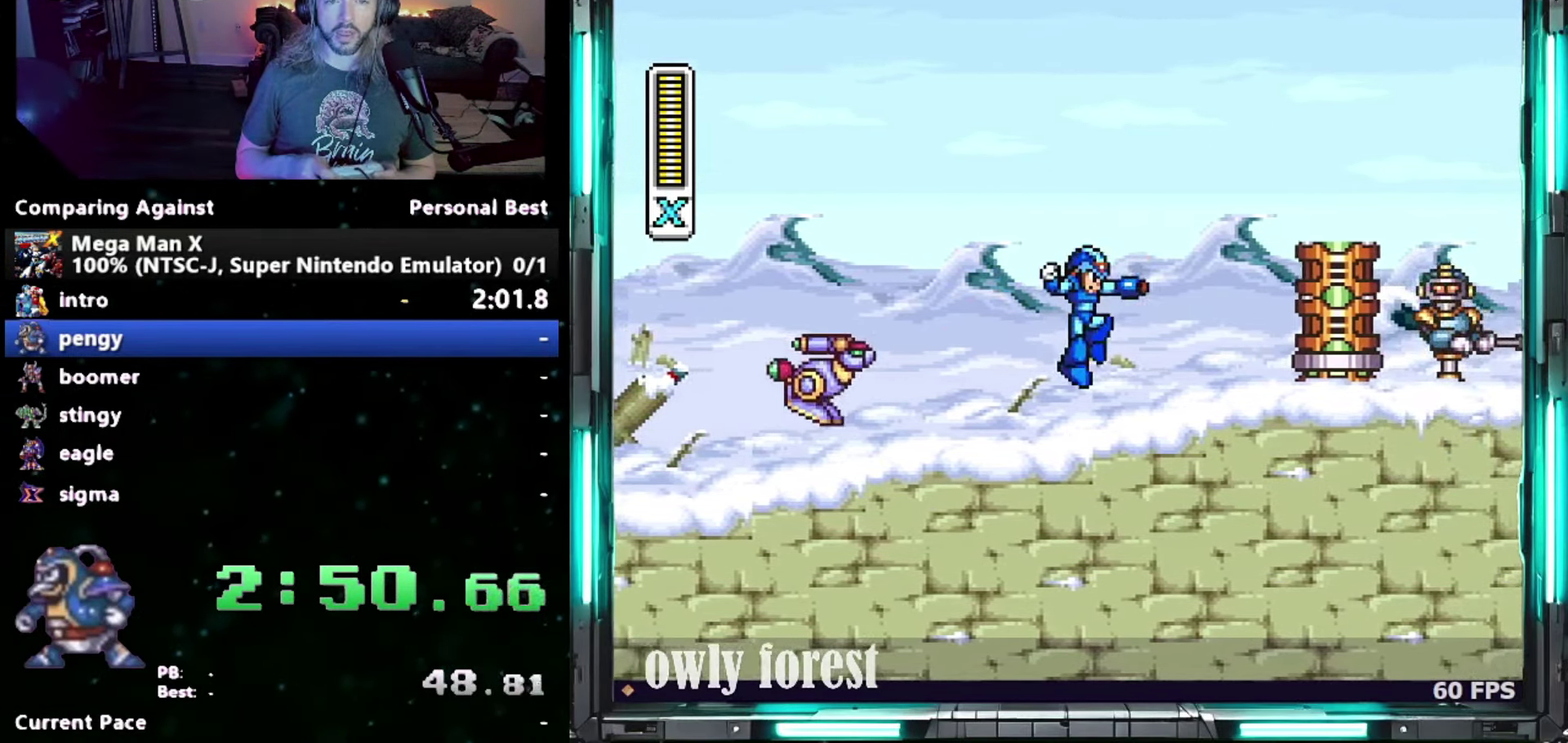
{"buttons": ["Y", "DPAD_DOWN", "DPAD_RIGHT"], "events": [[50, "Y", "down"], [117, "Y", "up"], [183, "Y", "down"], [333, "Y", "up"], [400, "Y", "down"]]}
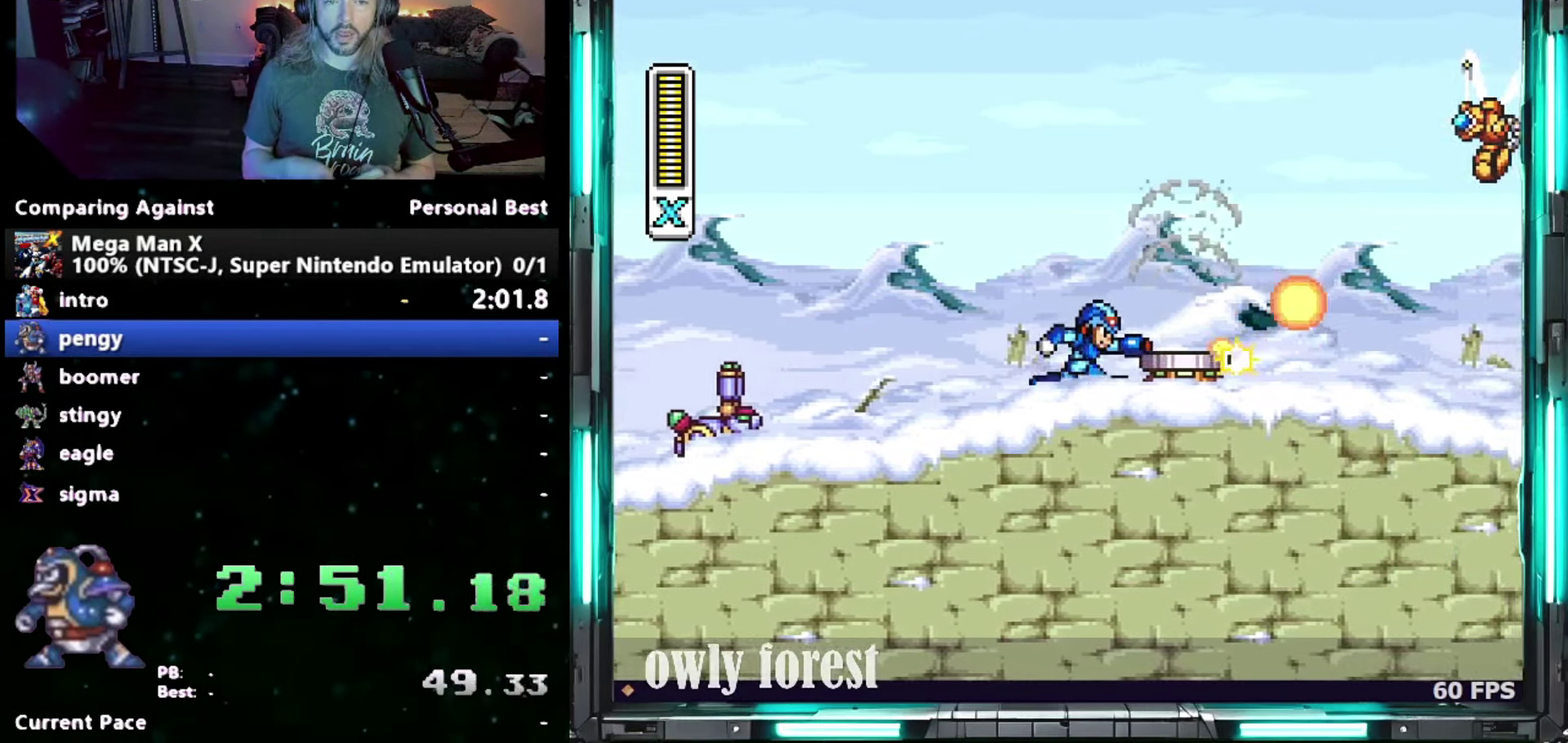
{"buttons": ["Y", "DPAD_DOWN", "DPAD_RIGHT"], "events": [[50, "B", "down"], [233, "B", "up"]]}
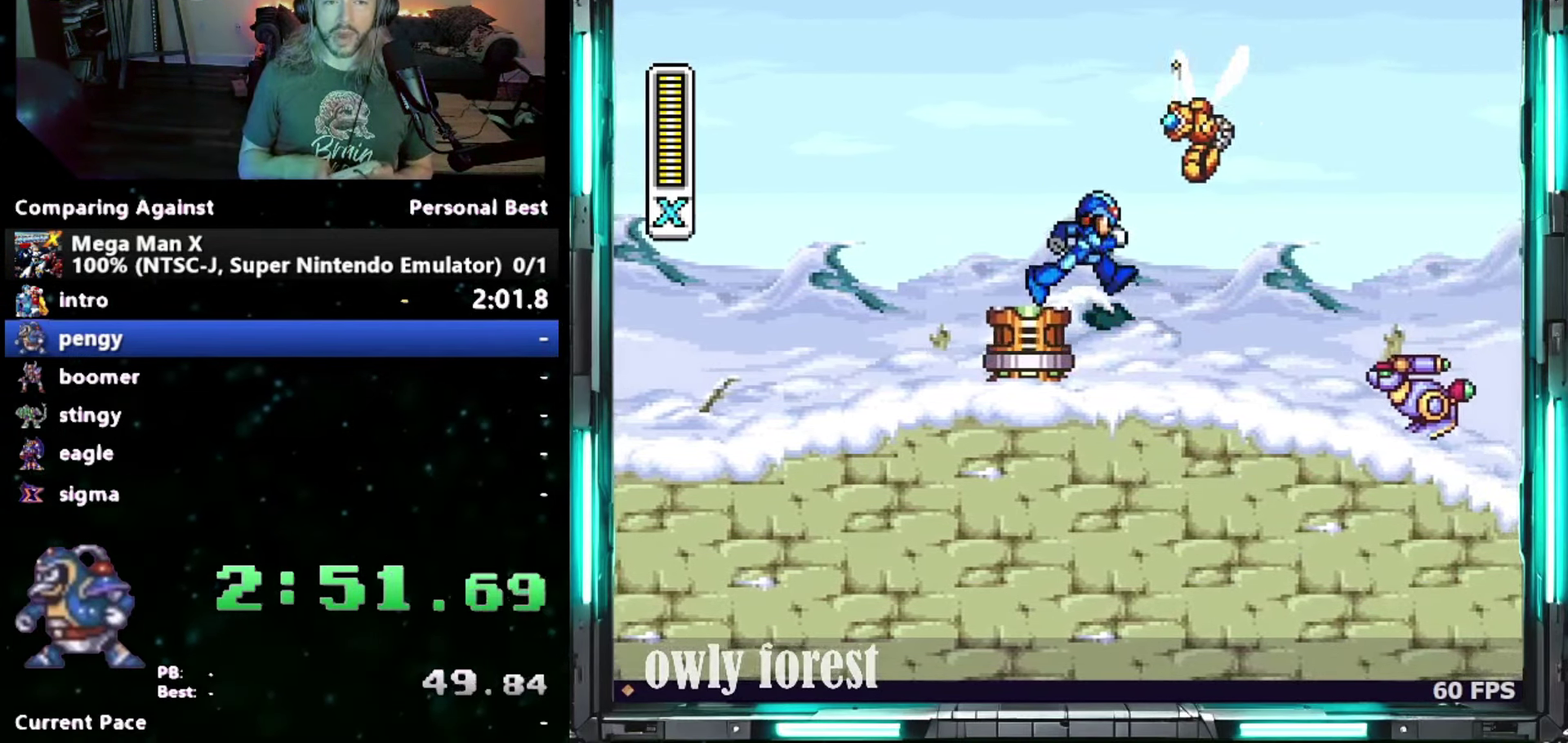
{"buttons": ["Y", "DPAD_DOWN", "DPAD_RIGHT"], "events": [[300, "Y", "up"], [367, "Y", "down"]]}
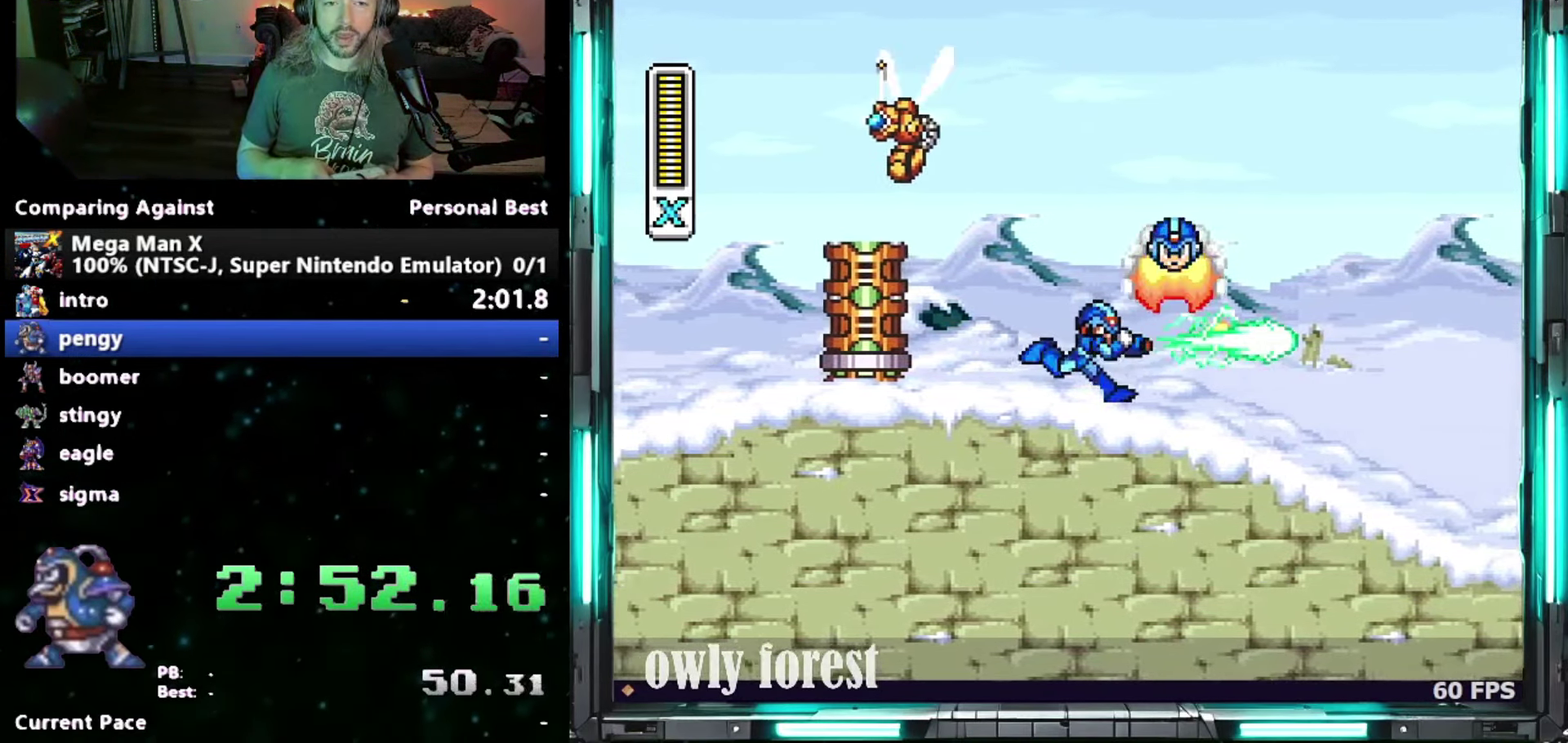
{"buttons": ["Y", "DPAD_DOWN", "DPAD_RIGHT"], "events": []}
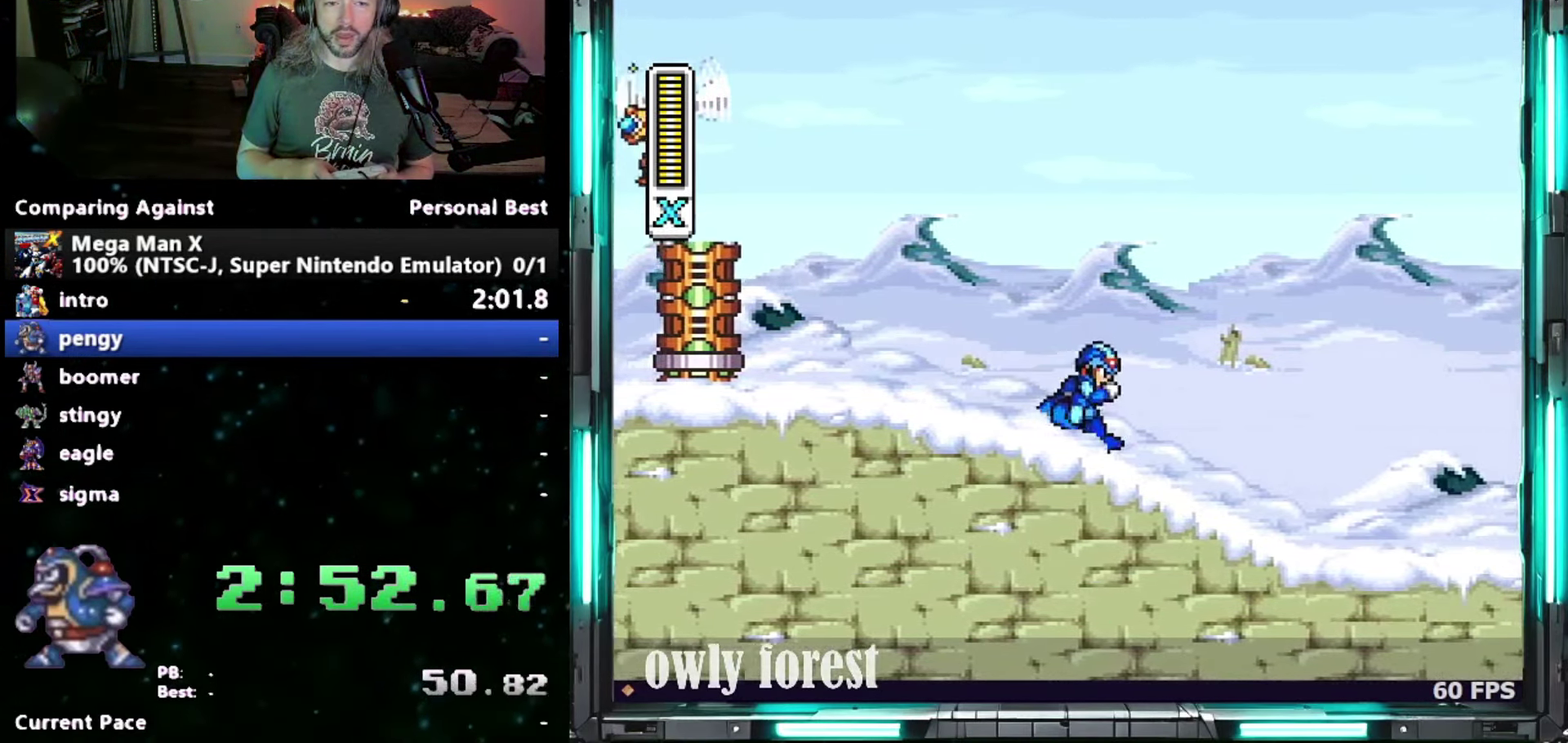
{"buttons": ["B", "Y", "DPAD_DOWN", "DPAD_RIGHT"], "events": [[367, "B", "down"]]}
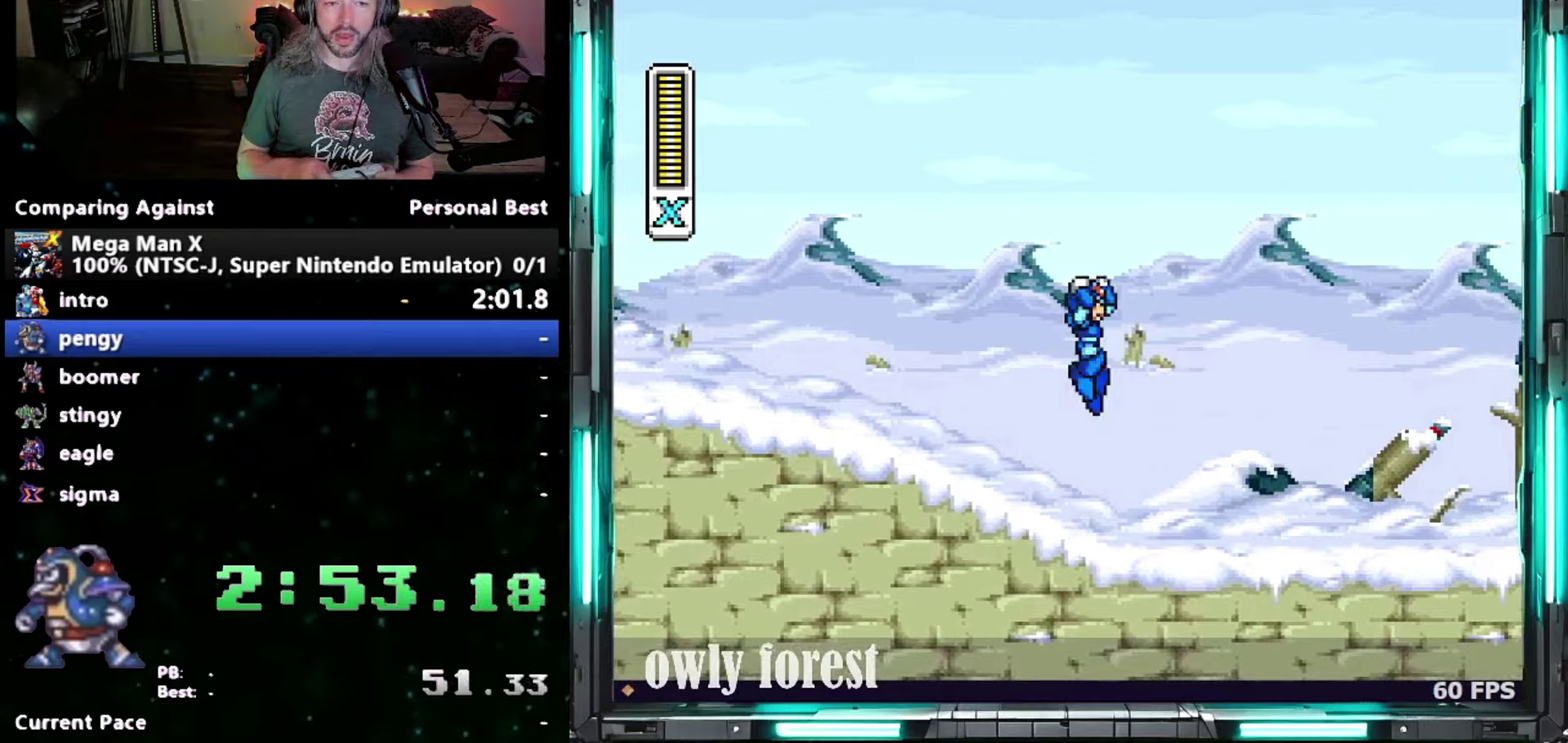
{"buttons": ["B", "Y", "DPAD_DOWN", "DPAD_RIGHT"], "events": []}
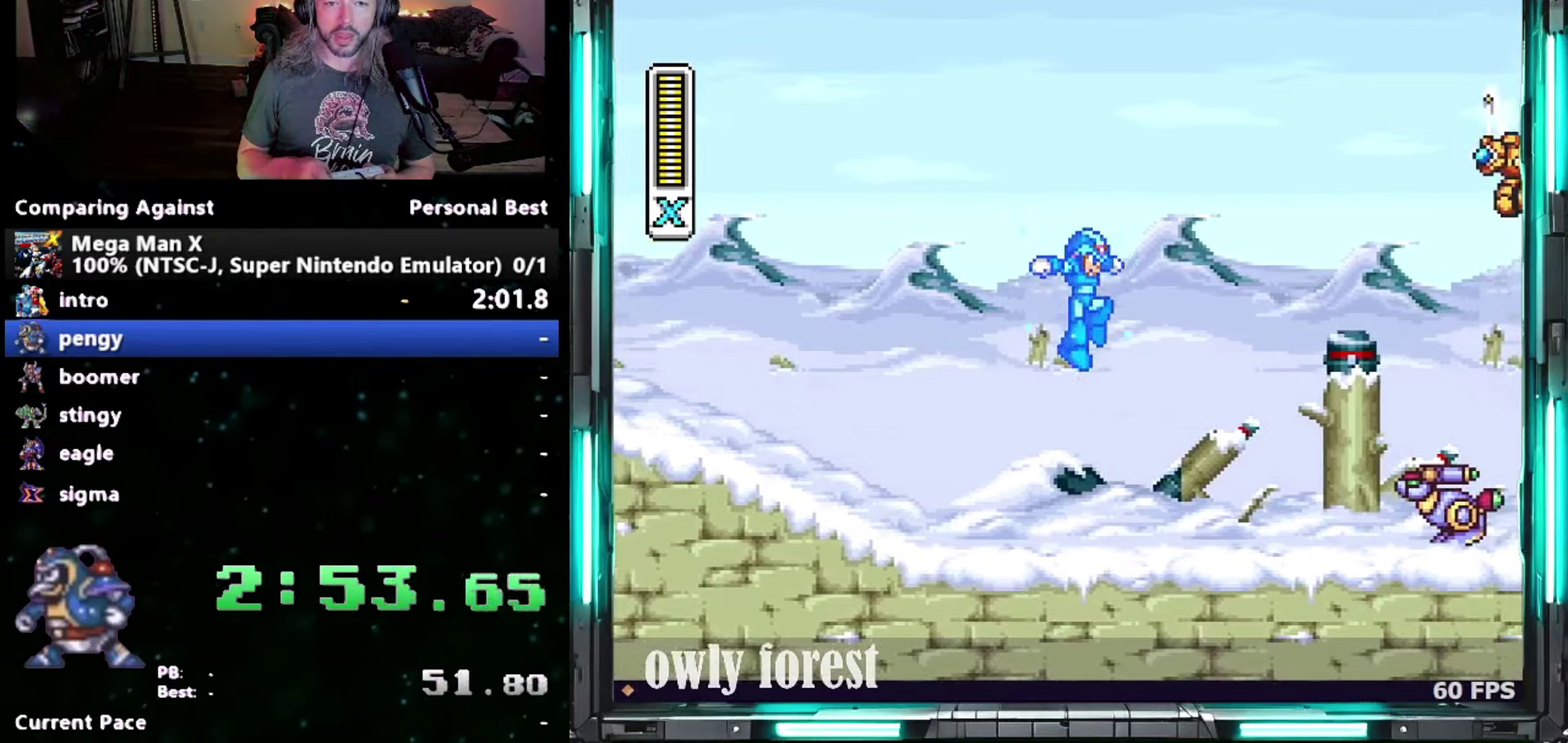
{"buttons": ["Y", "DPAD_DOWN", "DPAD_RIGHT"], "events": [[50, "B", "up"], [83, "Y", "up"], [150, "Y", "down"]]}
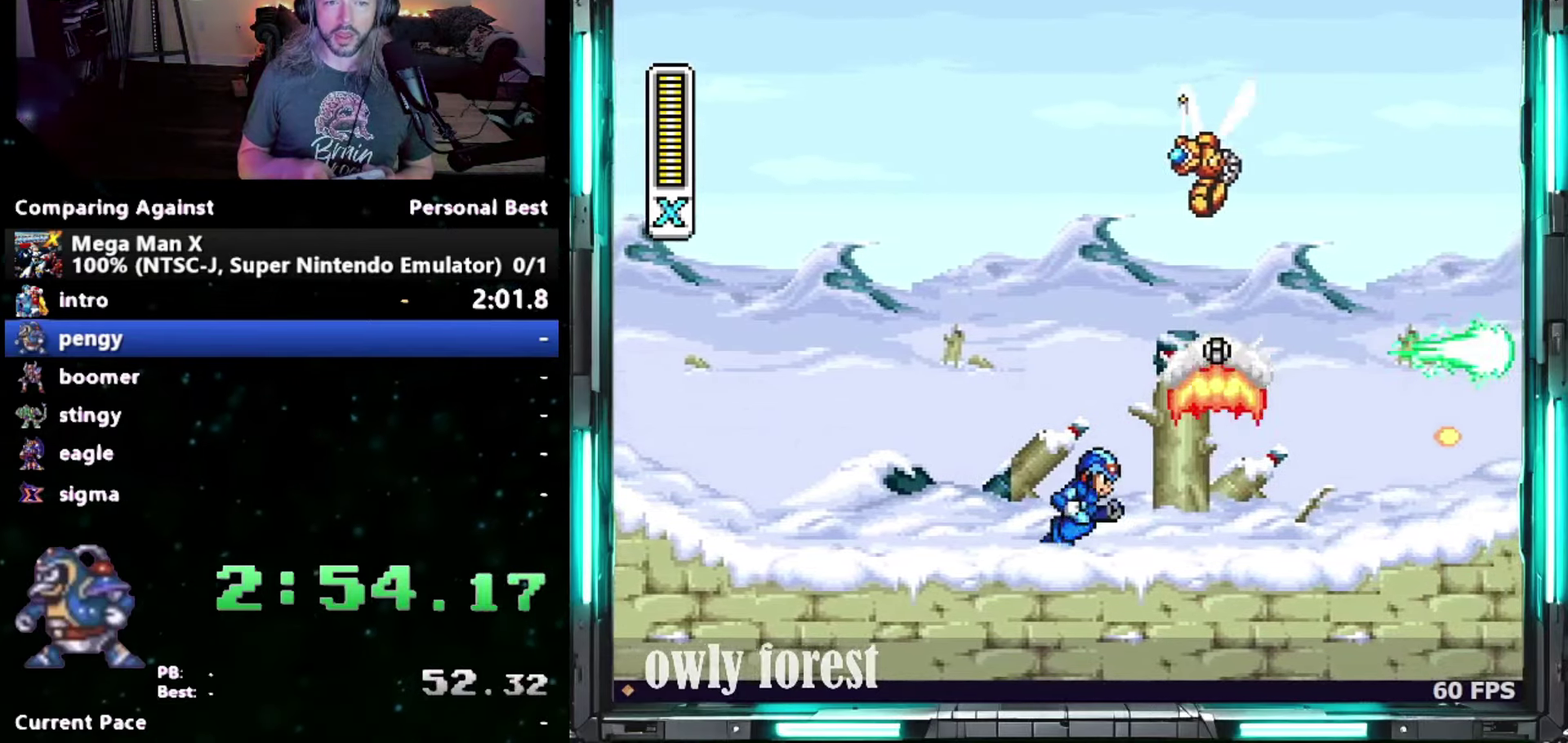
{"buttons": ["B", "Y", "DPAD_DOWN", "DPAD_RIGHT"], "events": [[300, "B", "down"]]}
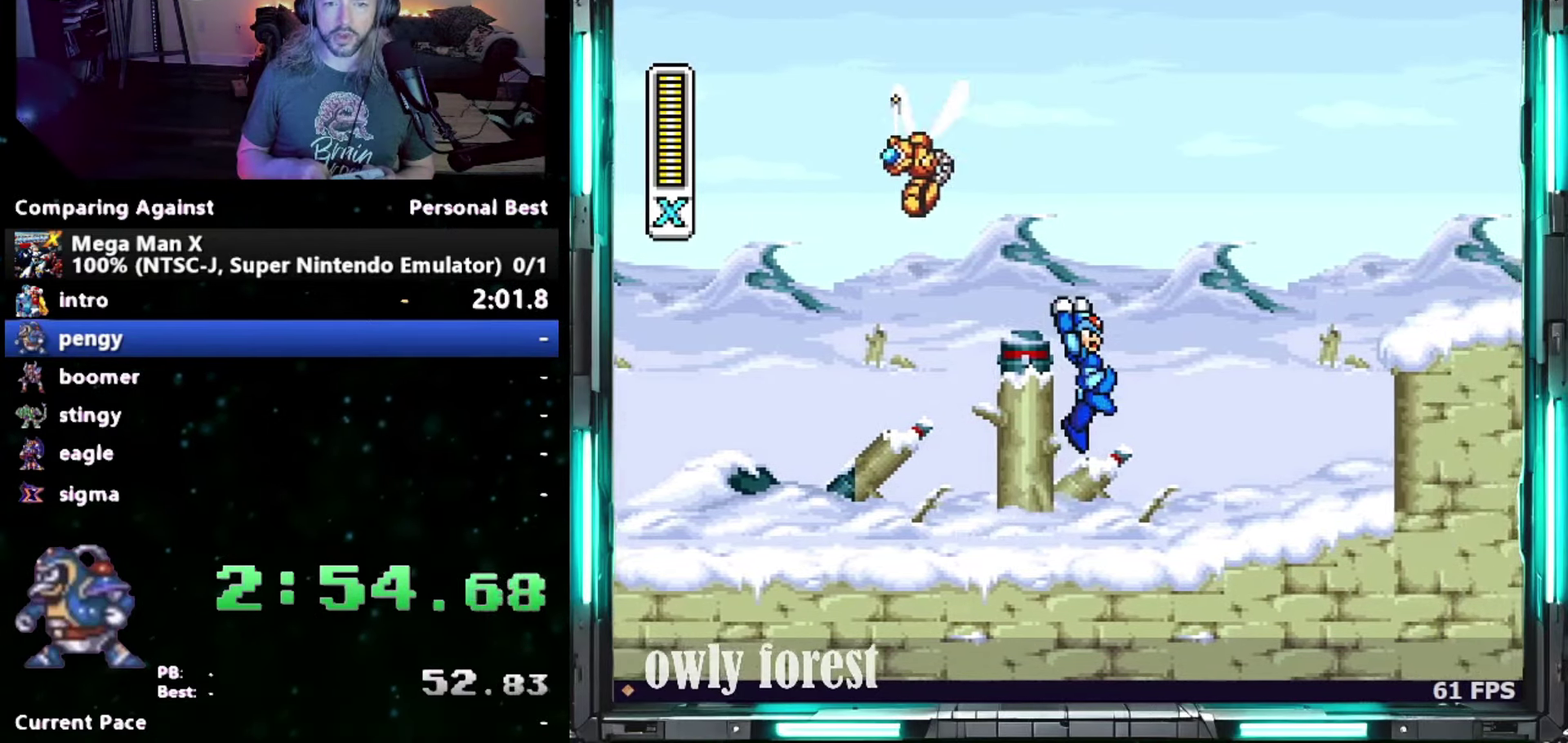
{"buttons": ["Y", "DPAD_DOWN", "DPAD_RIGHT"], "events": [[200, "B", "up"]]}
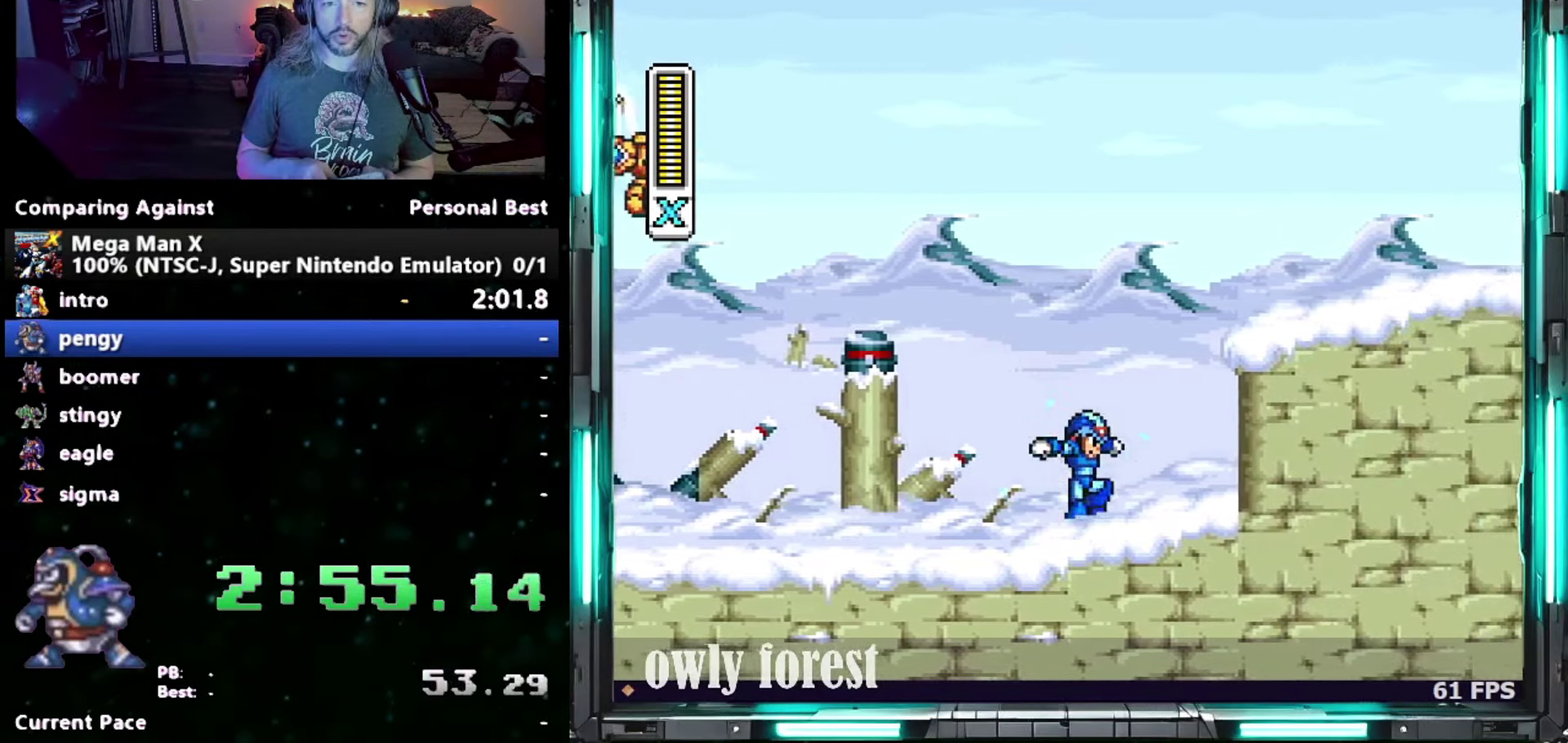
{"buttons": ["B", "Y", "DPAD_DOWN", "DPAD_RIGHT"], "events": [[117, "B", "down"]]}